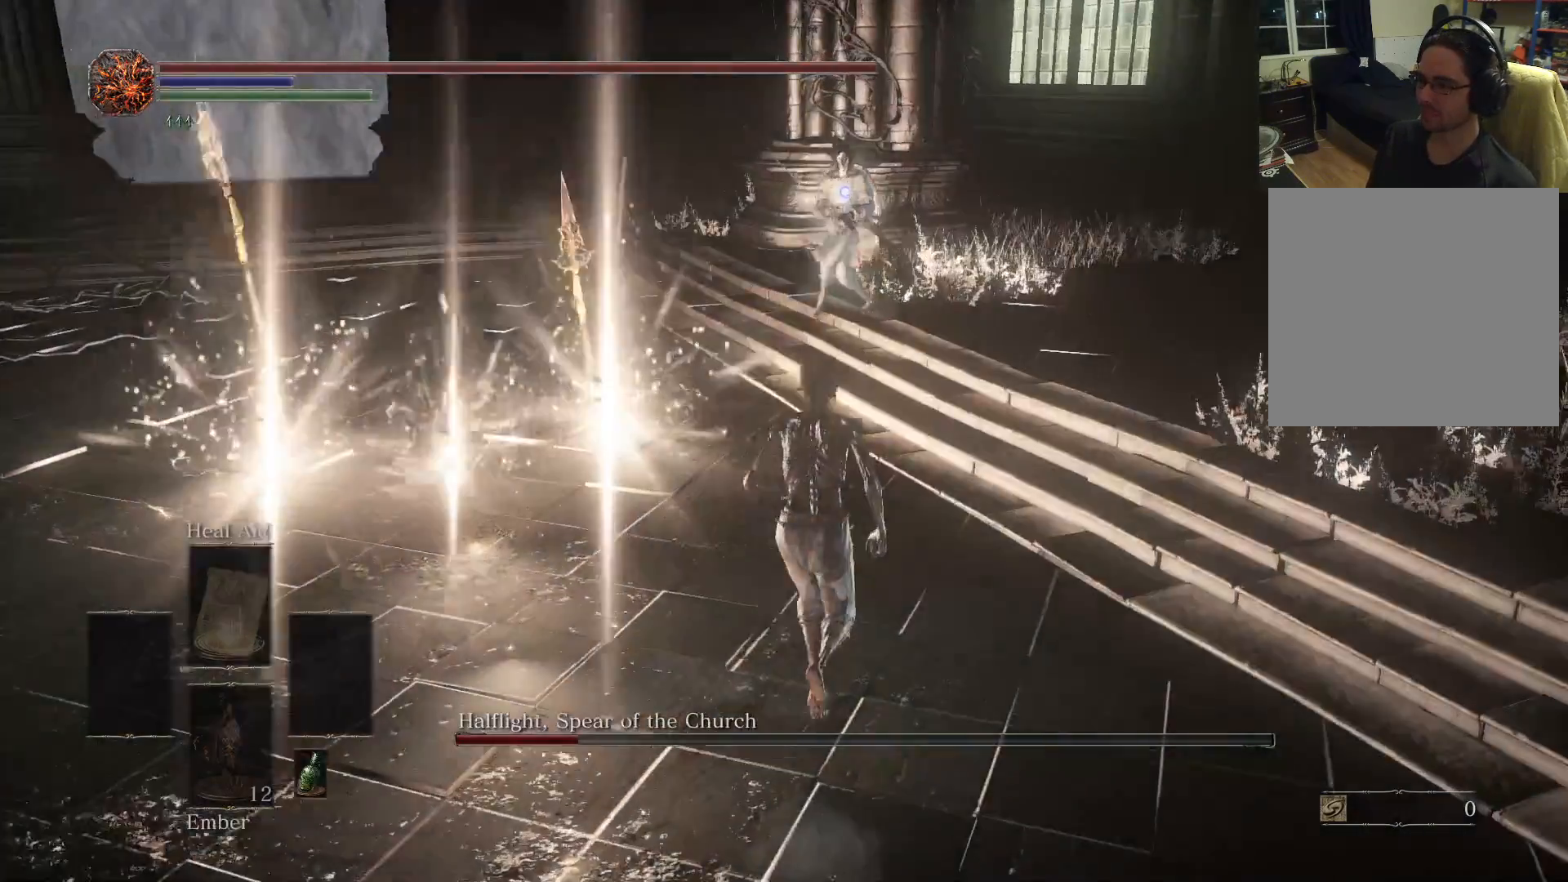
Gameplay with a controller (Xbox layout); each line is a JSON object with the inputs held at the frame after it. "events" lists button and stick changes between this image and that frame as [ms after this image, input, new state], when the widget could be followed in between. Not read: L3 R3.
{"buttons": [], "left_stick": "up-right", "right_stick": "center", "events": [[67, "left_stick", "up-right"]]}
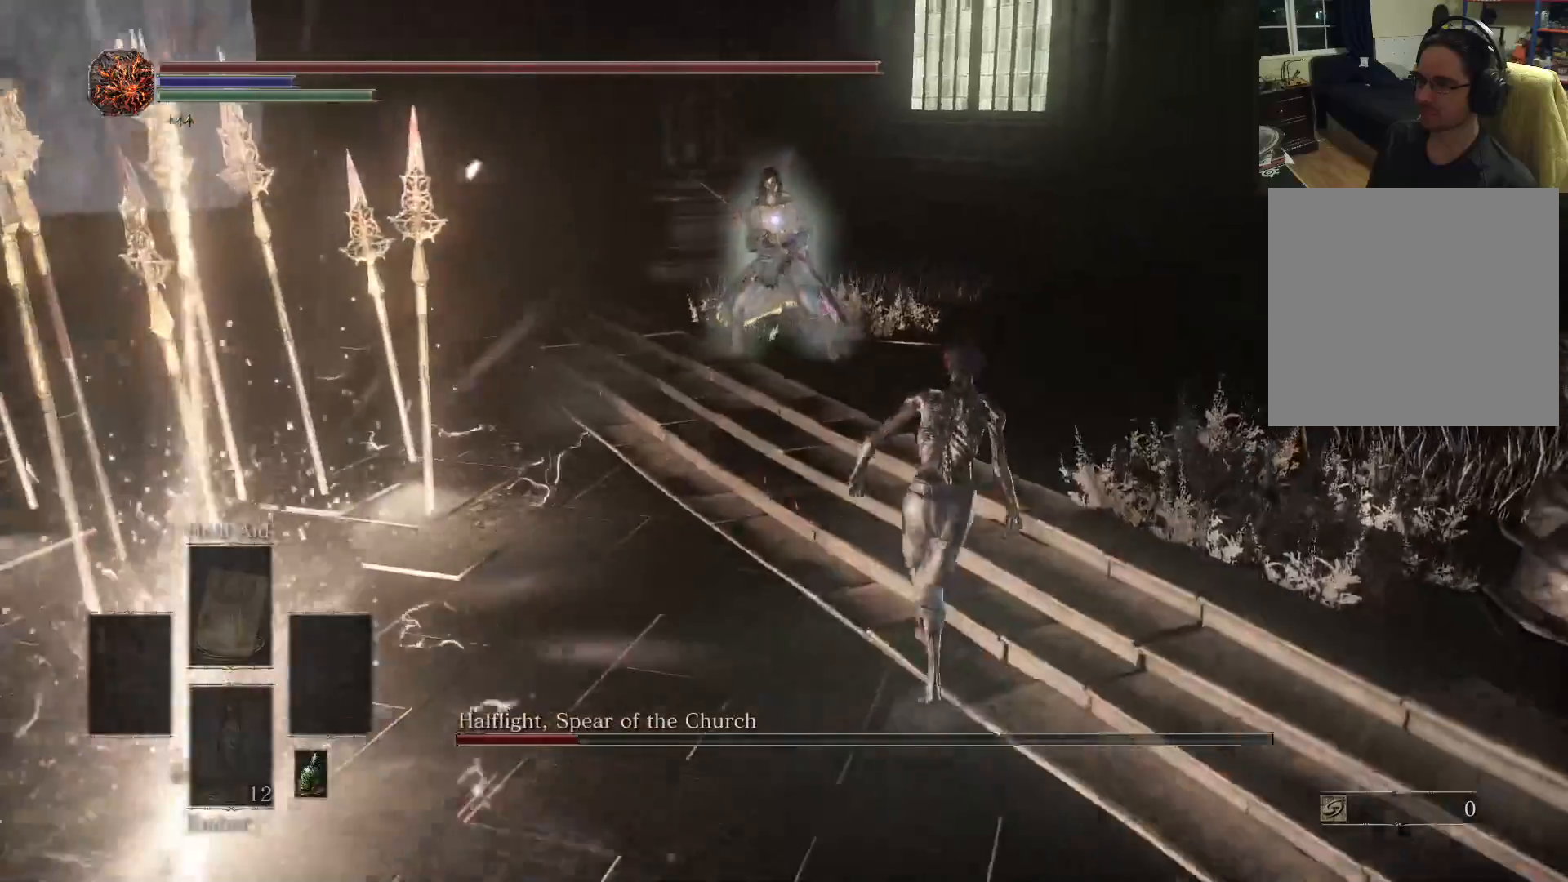
{"buttons": [], "left_stick": "down", "right_stick": "center", "events": [[250, "left_stick", "down-right"], [333, "left_stick", "down"]]}
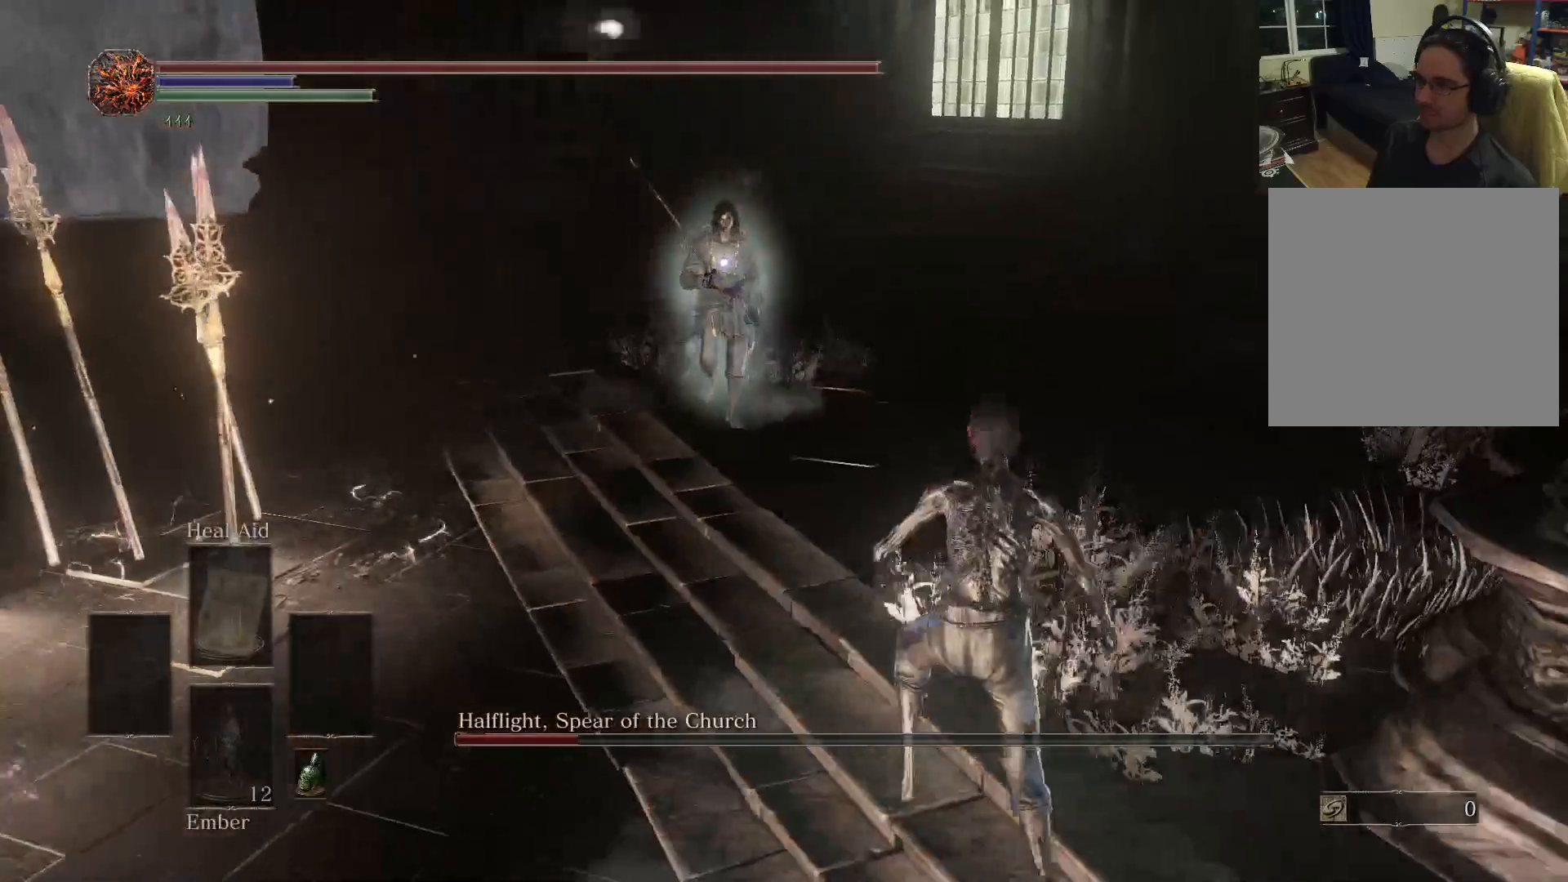
{"buttons": [], "left_stick": "down", "right_stick": "center", "events": []}
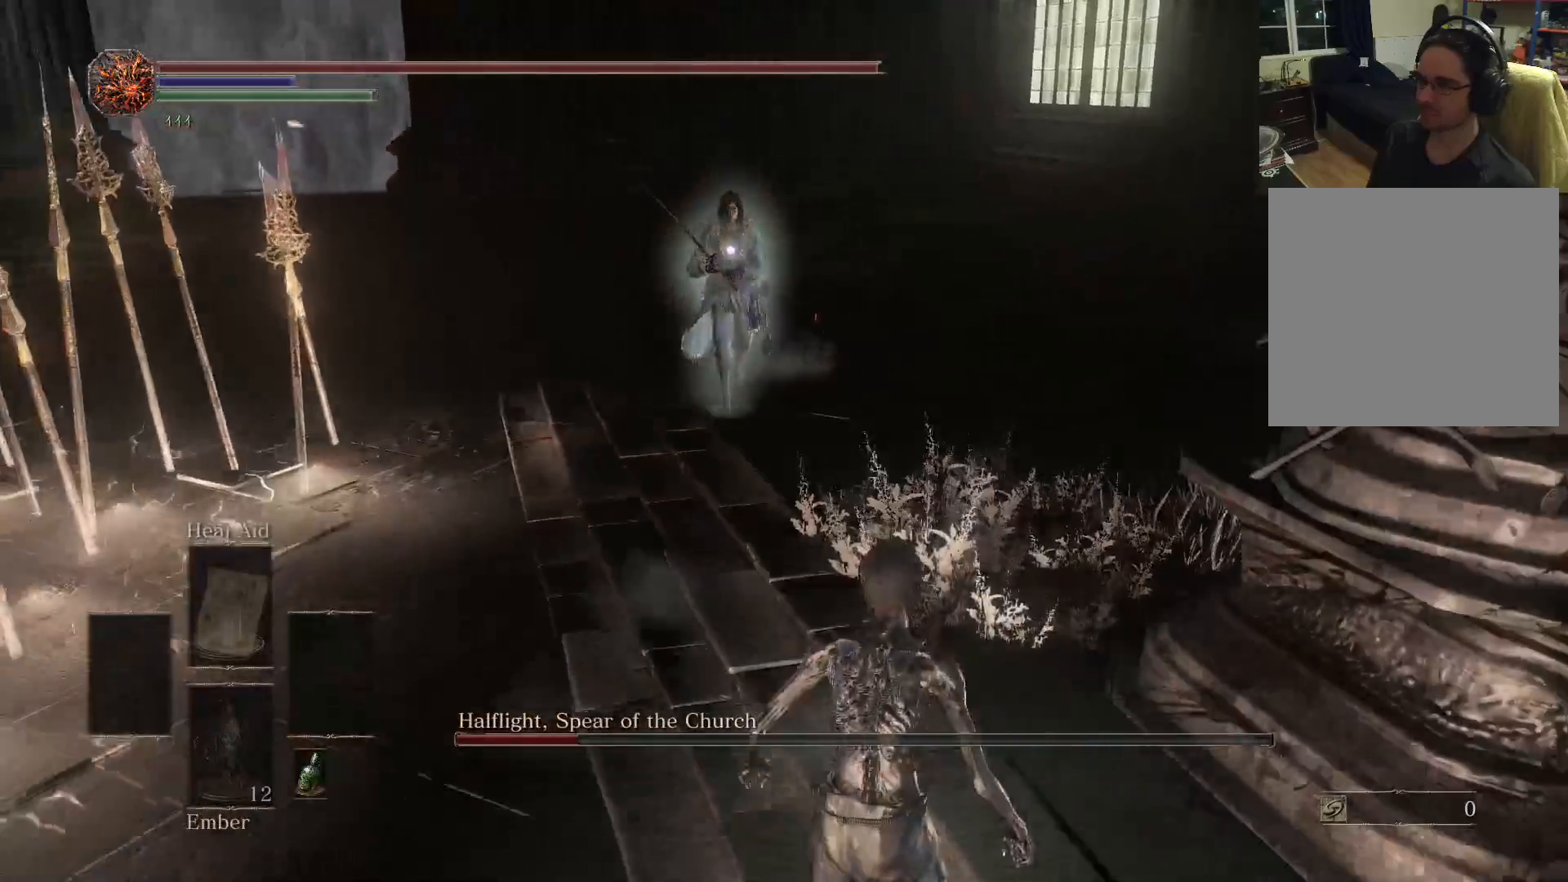
{"buttons": [], "left_stick": "down", "right_stick": "center", "events": []}
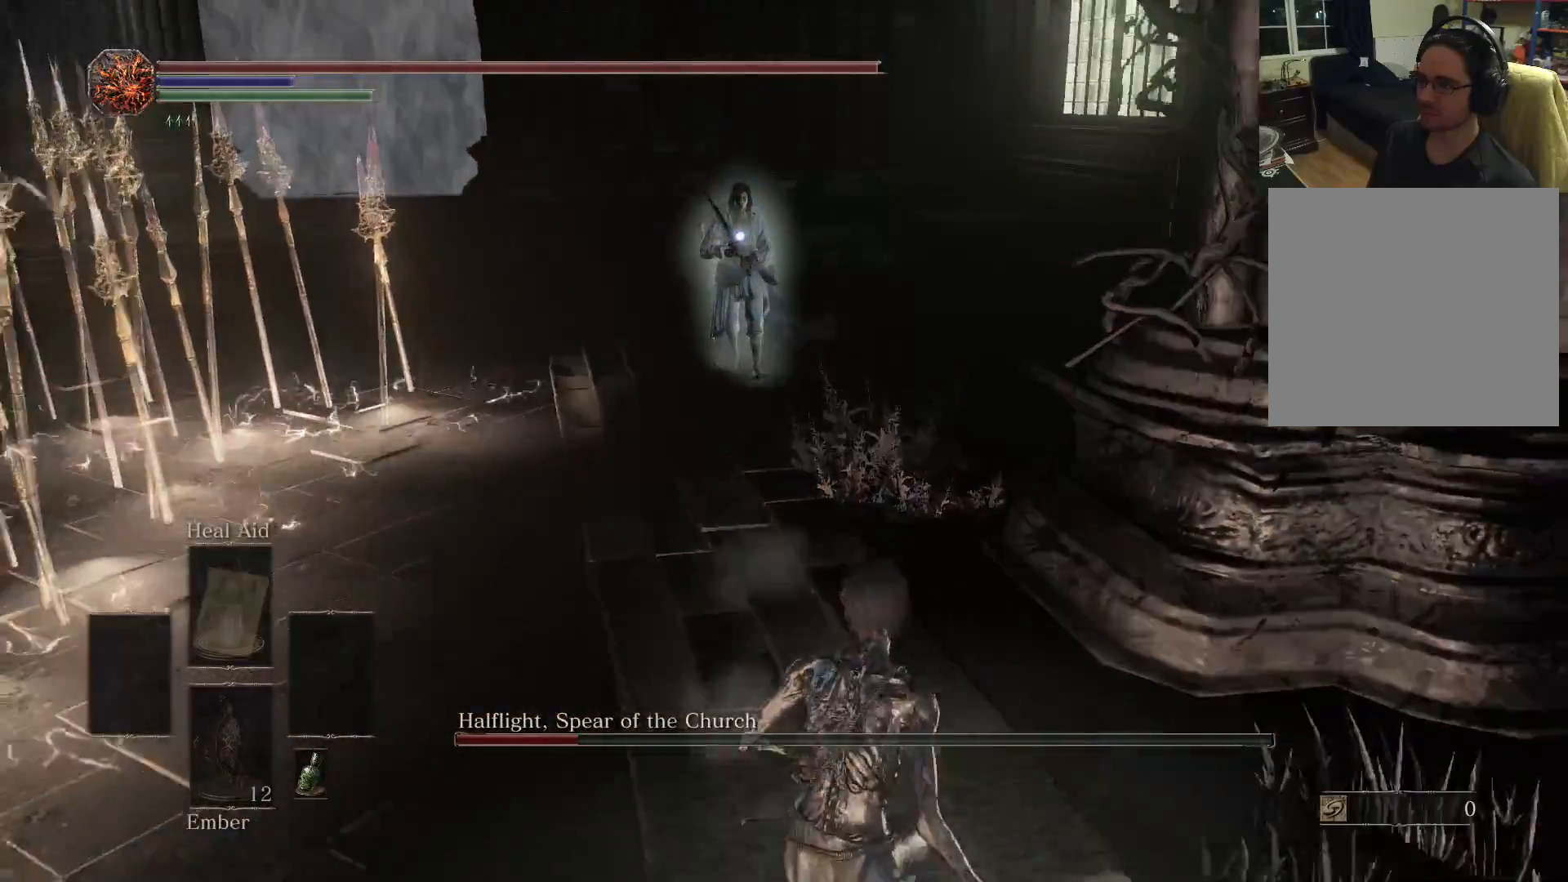
{"buttons": [], "left_stick": "down-left", "right_stick": "center", "events": [[200, "left_stick", "down-left"]]}
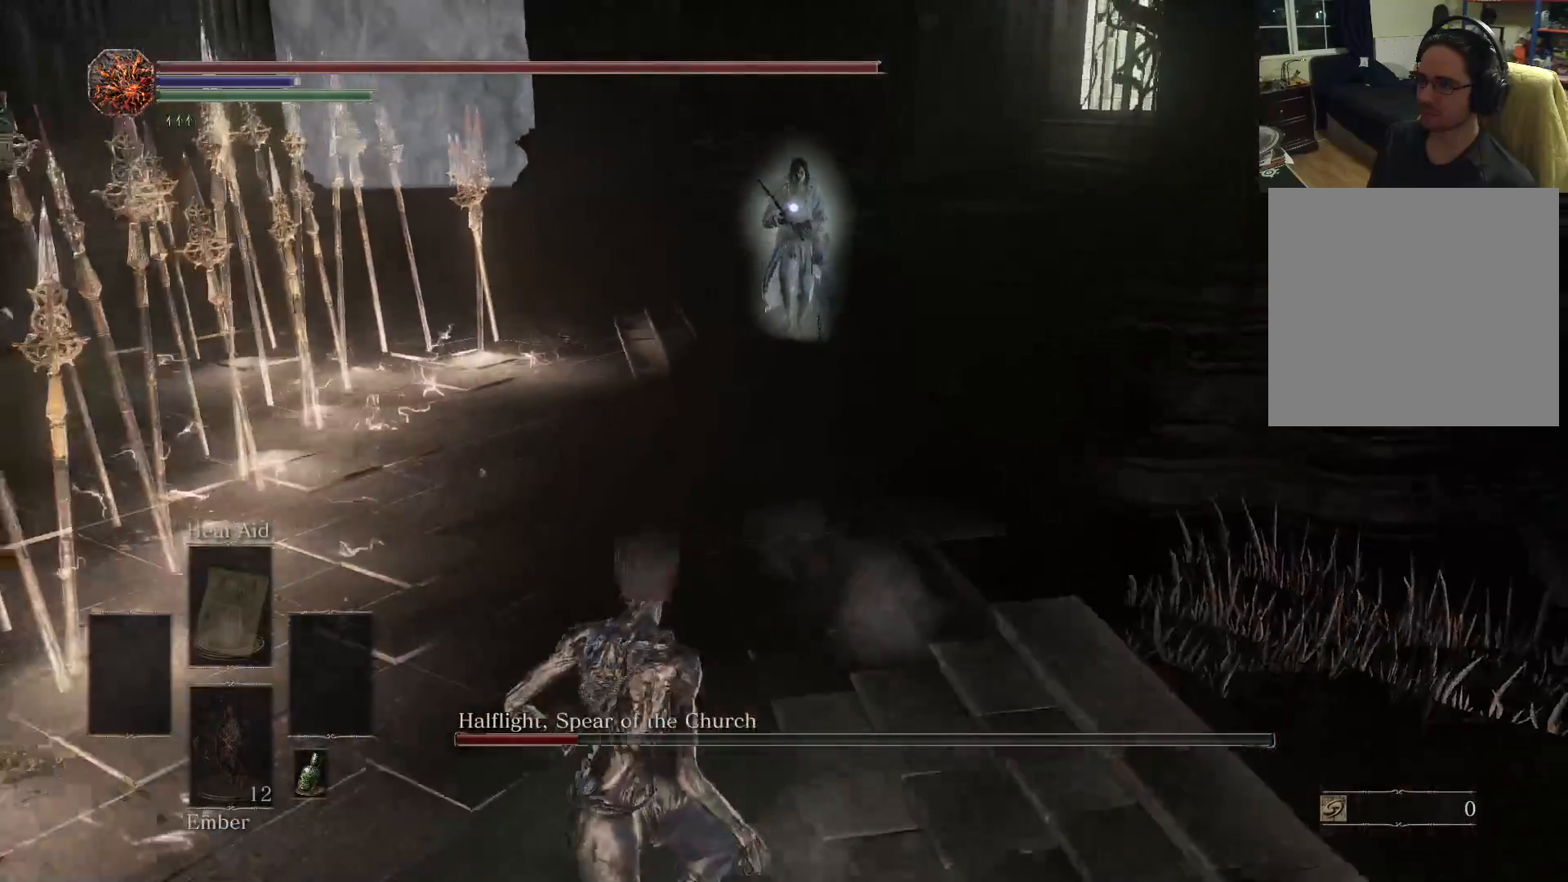
{"buttons": ["B"], "left_stick": "up-right", "right_stick": "center", "events": [[33, "left_stick", "up-left"], [150, "left_stick", "down-right"], [450, "B", "down"], [450, "left_stick", "up-right"]]}
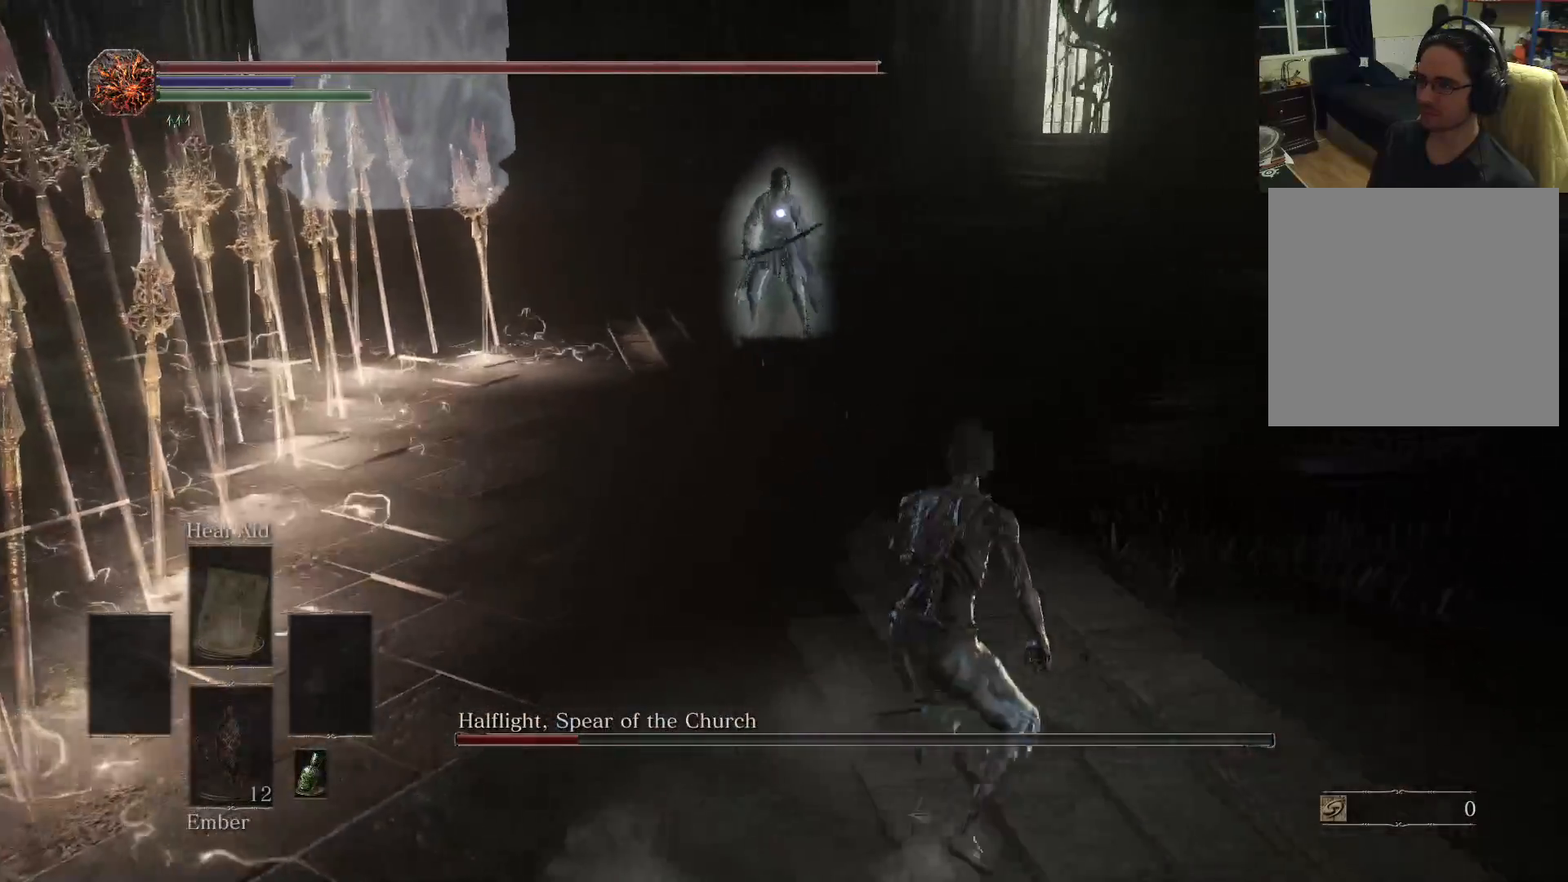
{"buttons": ["B"], "left_stick": "up", "right_stick": "center", "events": [[17, "left_stick", "up"]]}
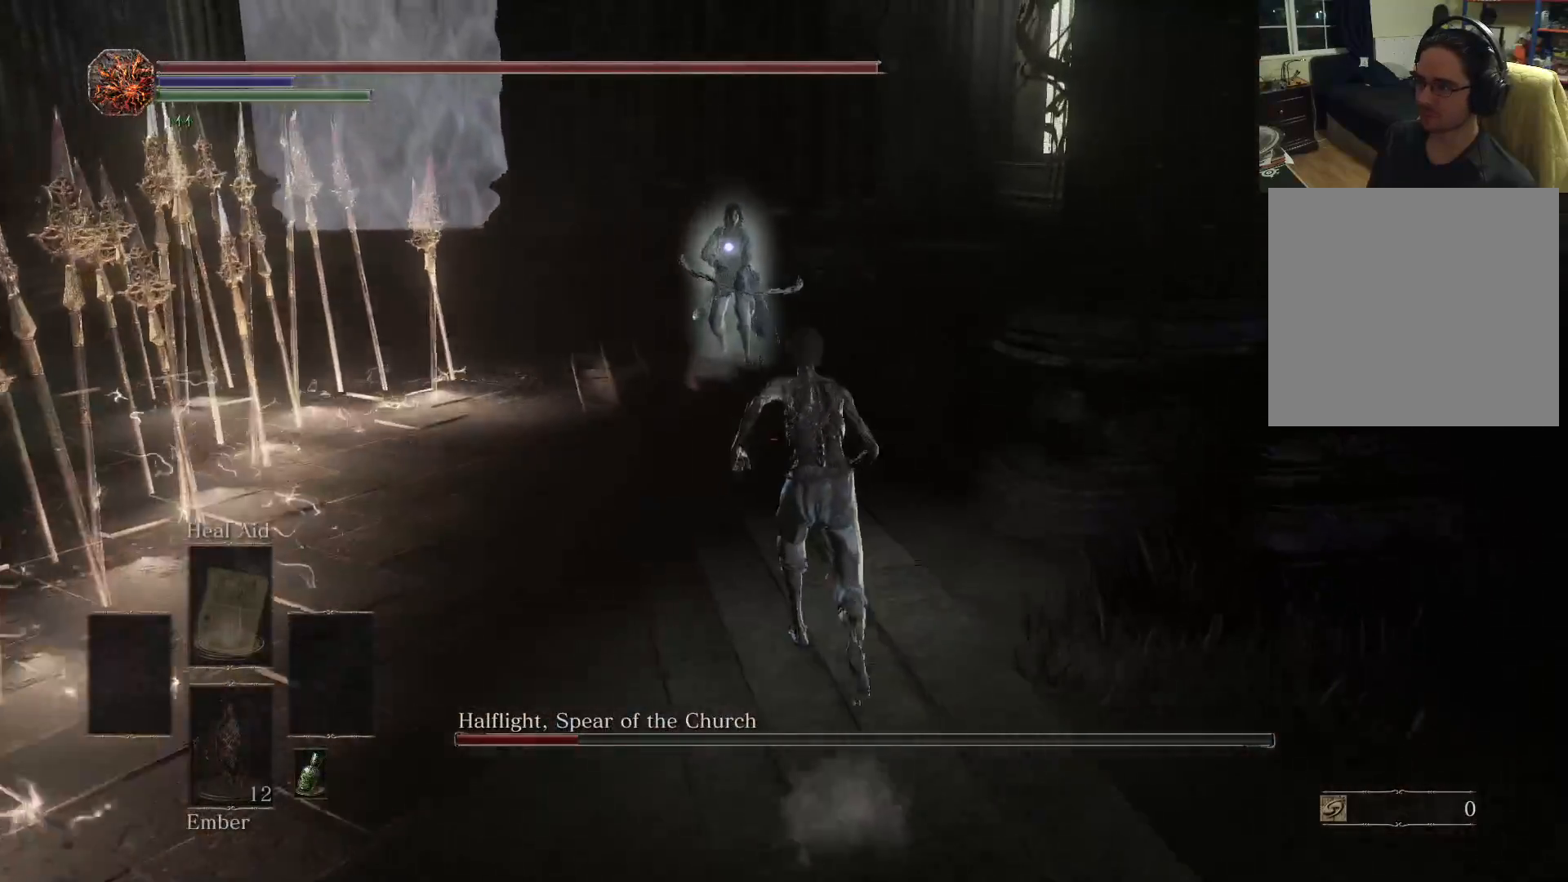
{"buttons": ["B"], "left_stick": "up", "right_stick": "center", "events": []}
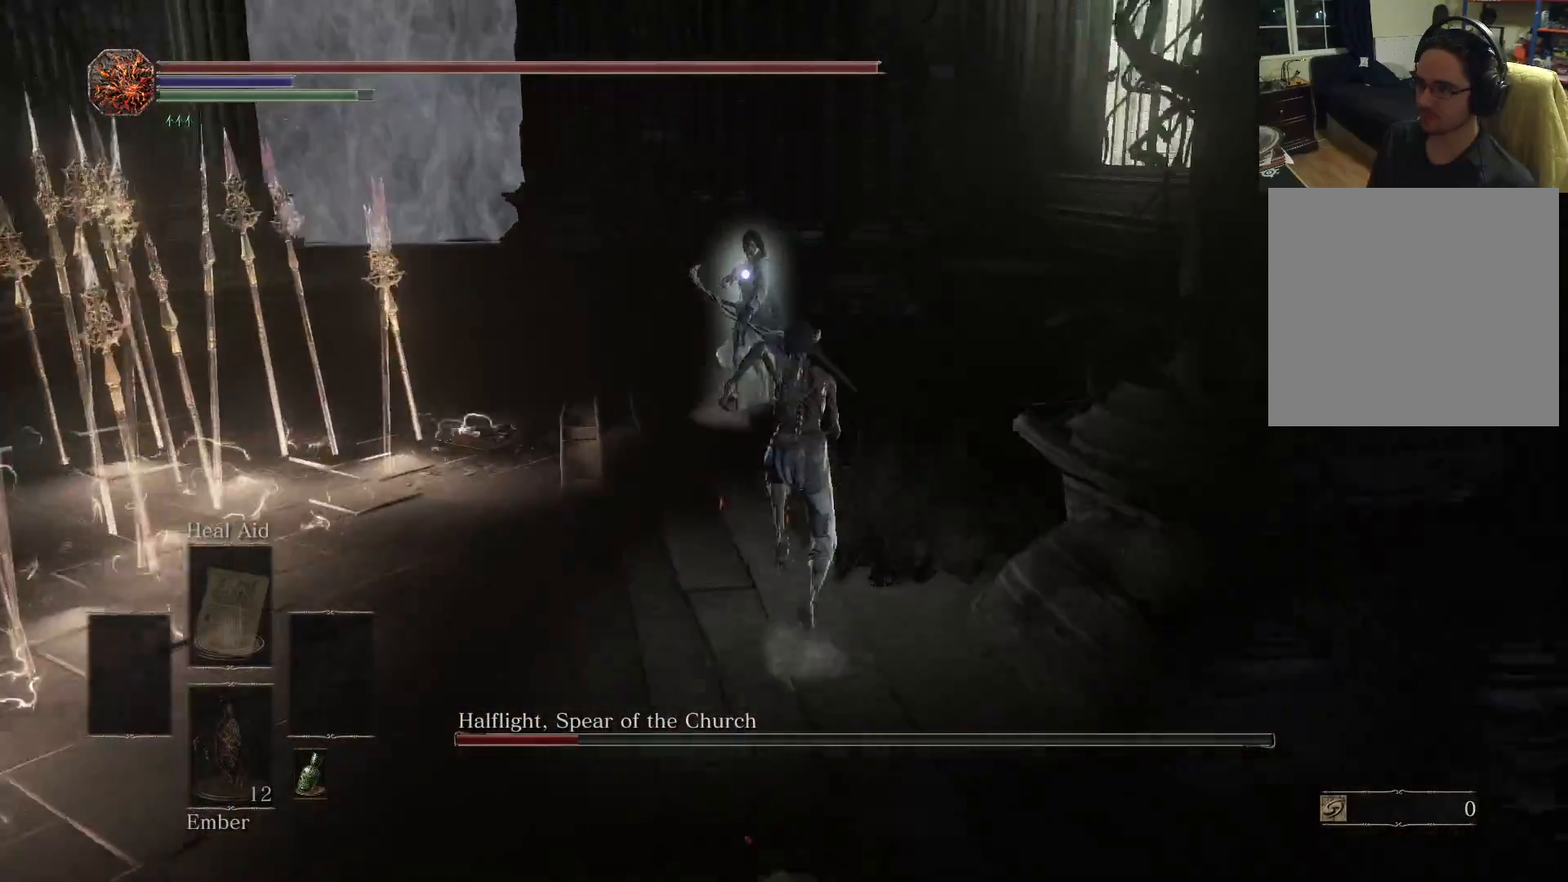
{"buttons": ["B"], "left_stick": "up", "right_stick": "center", "events": []}
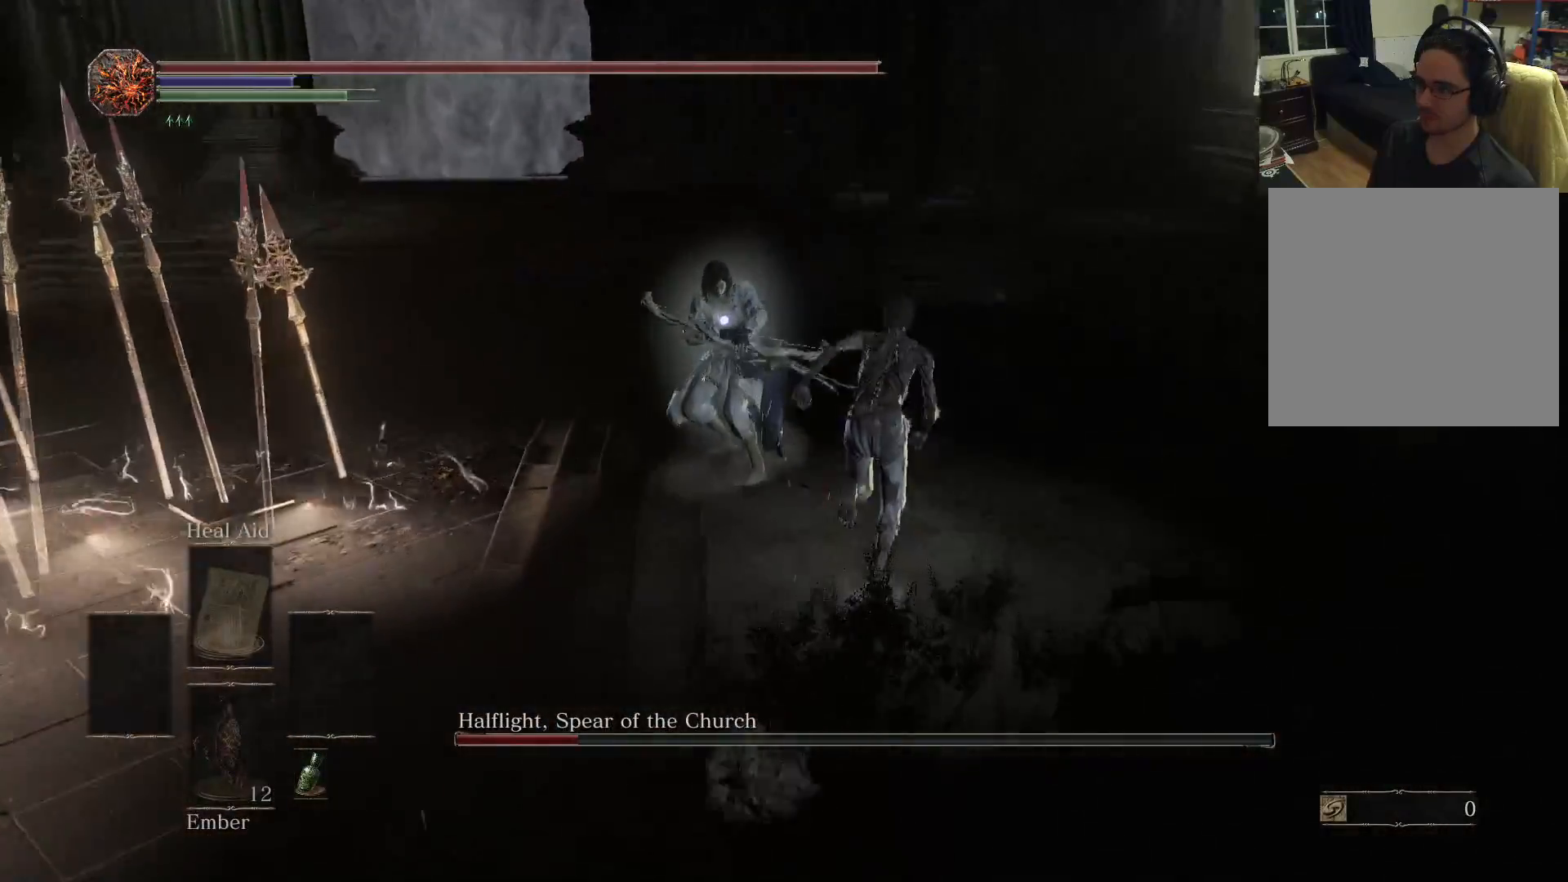
{"buttons": [], "left_stick": "up", "right_stick": "center", "events": [[183, "B", "up"]]}
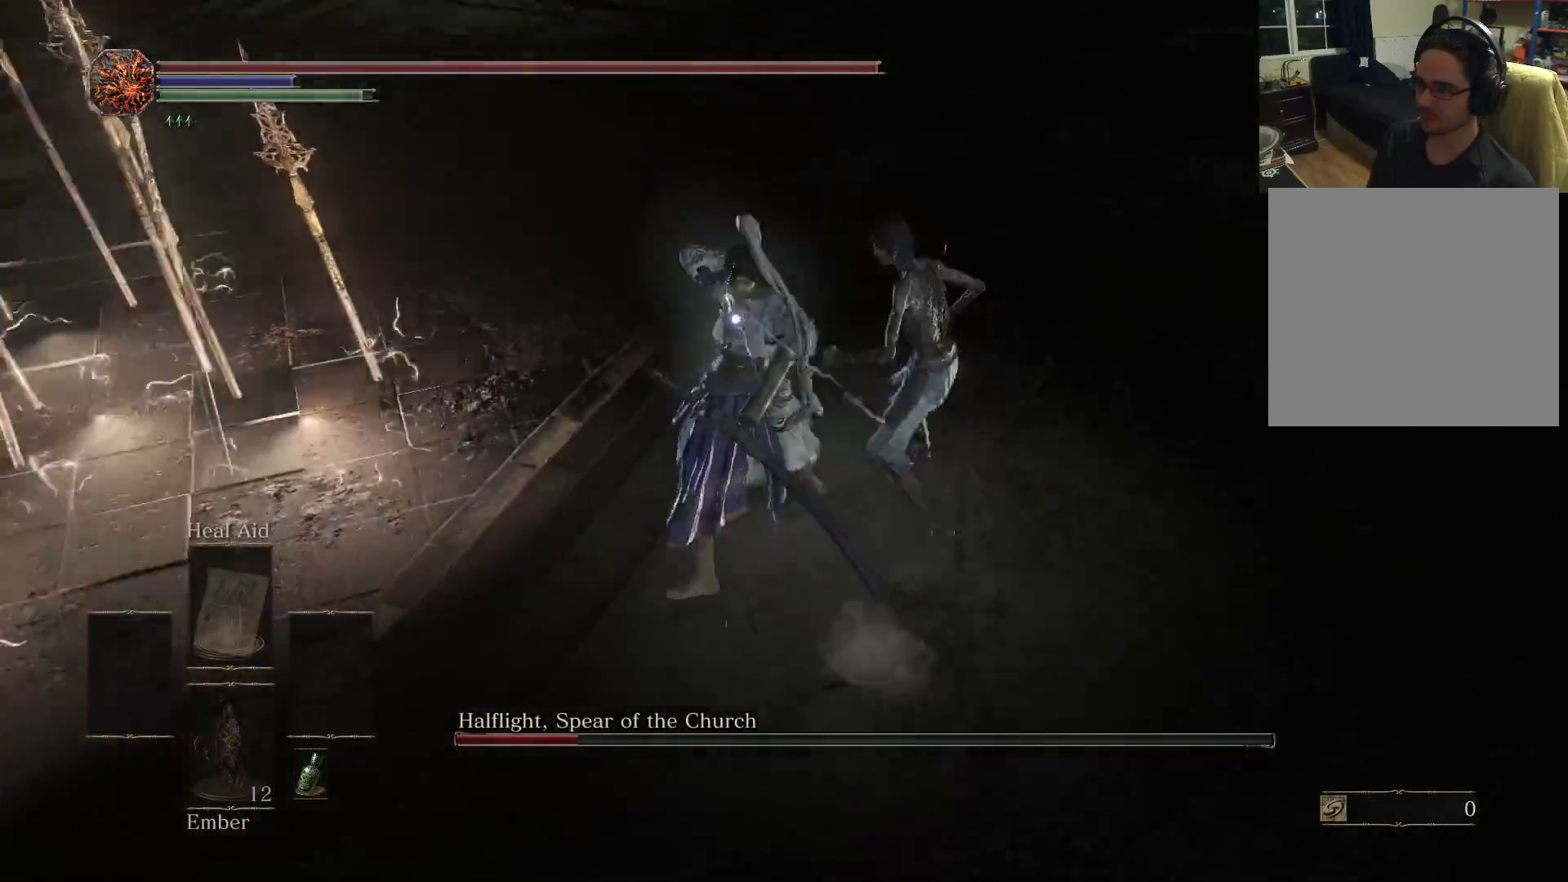
{"buttons": ["R1"], "left_stick": "up-left", "right_stick": "center", "events": [[217, "left_stick", "up-left"], [367, "R1", "down"]]}
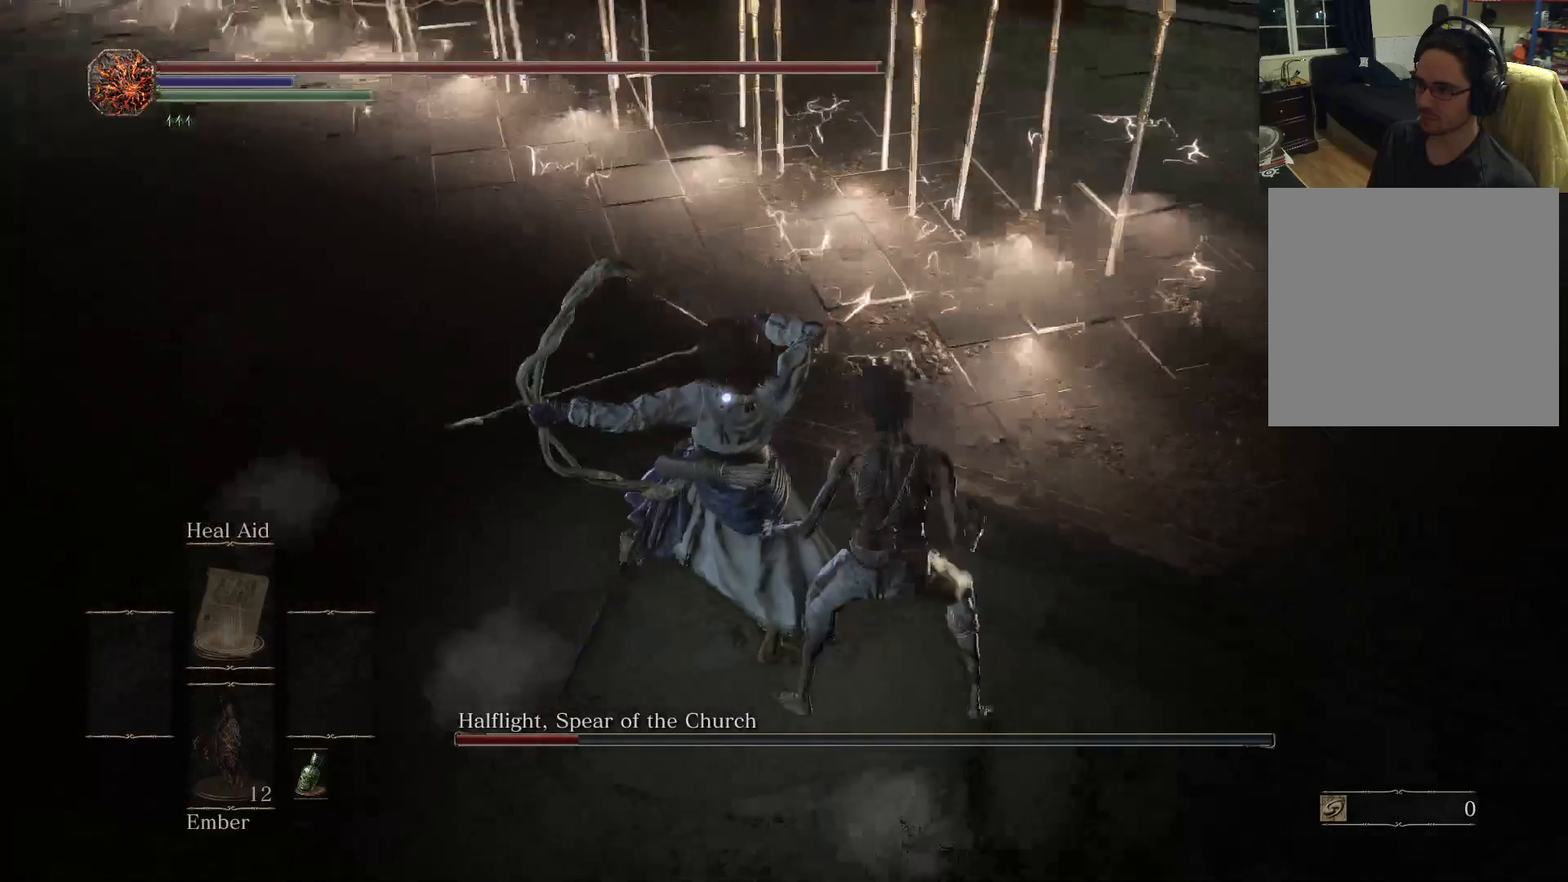
{"buttons": [], "left_stick": "center", "right_stick": "center", "events": [[83, "R1", "up"], [217, "left_stick", "center"]]}
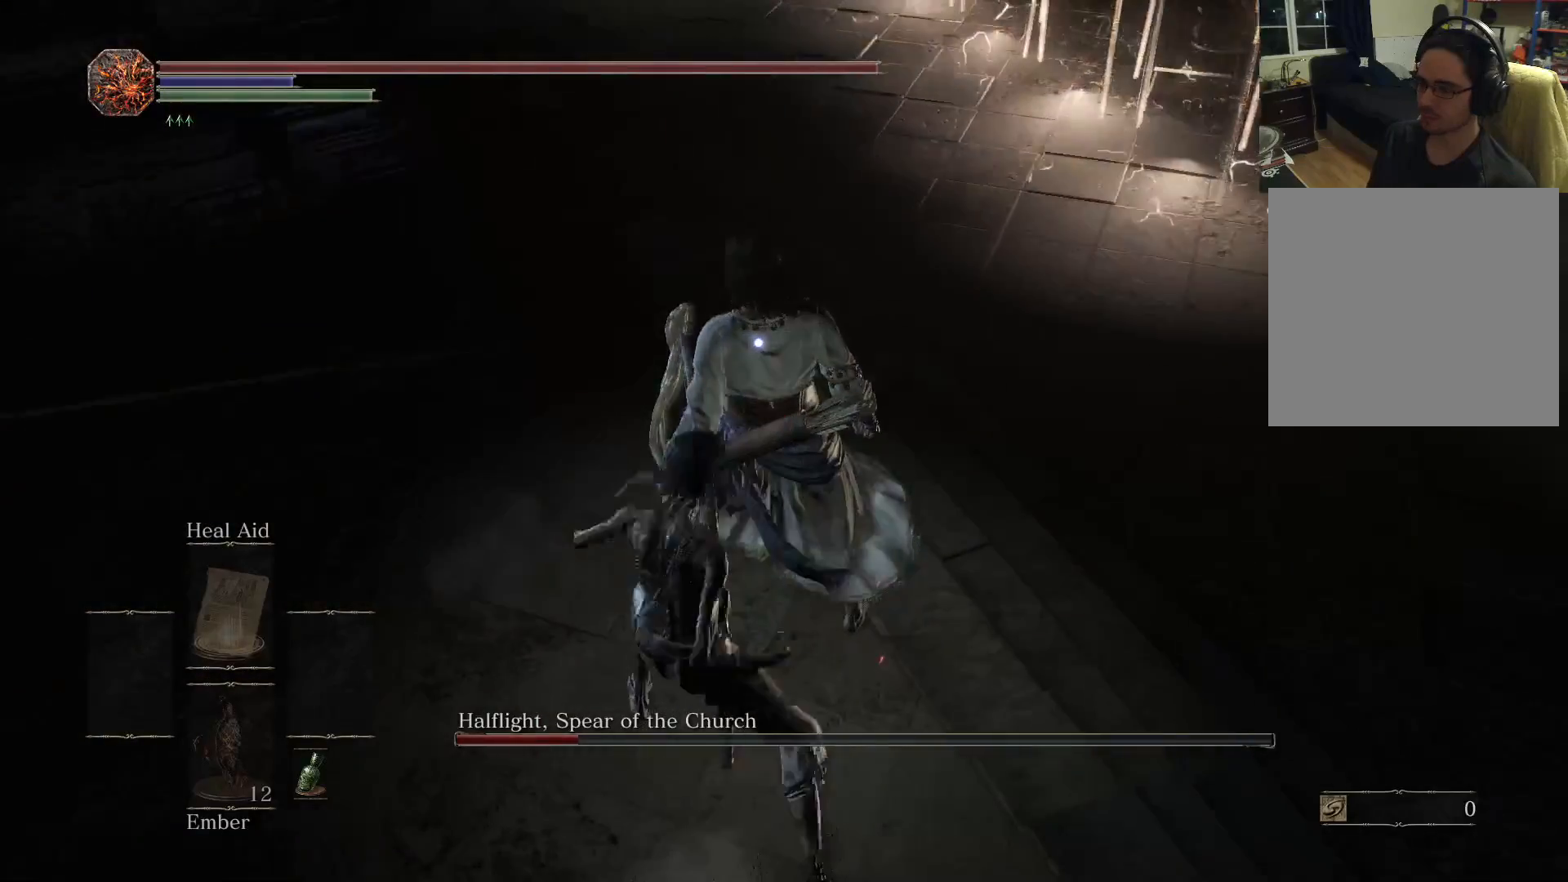
{"buttons": [], "left_stick": "center", "right_stick": "center", "events": []}
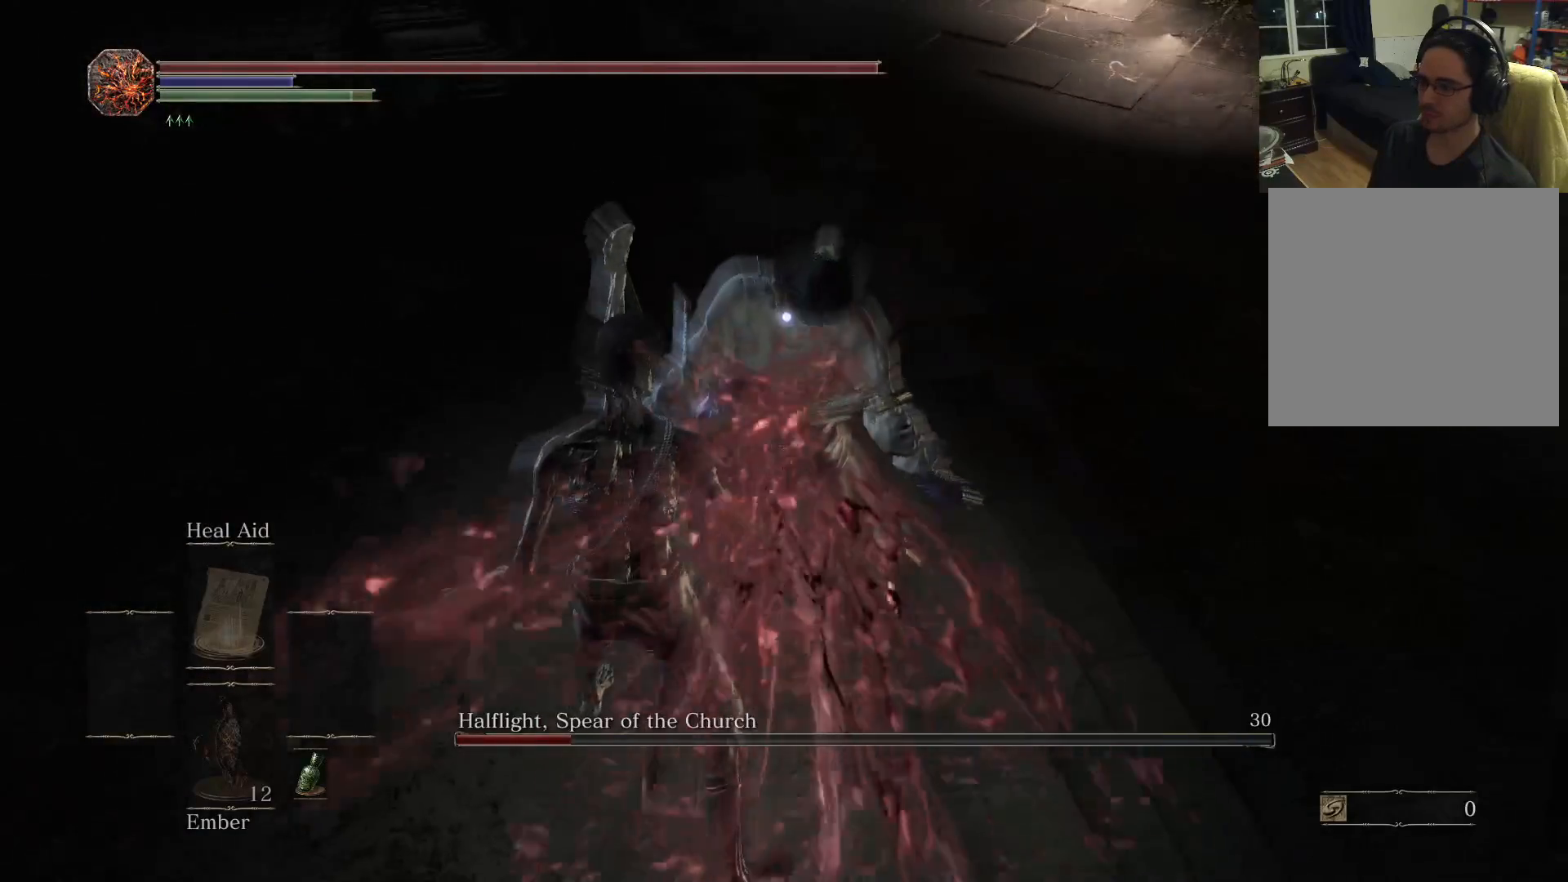
{"buttons": [], "left_stick": "center", "right_stick": "center", "events": []}
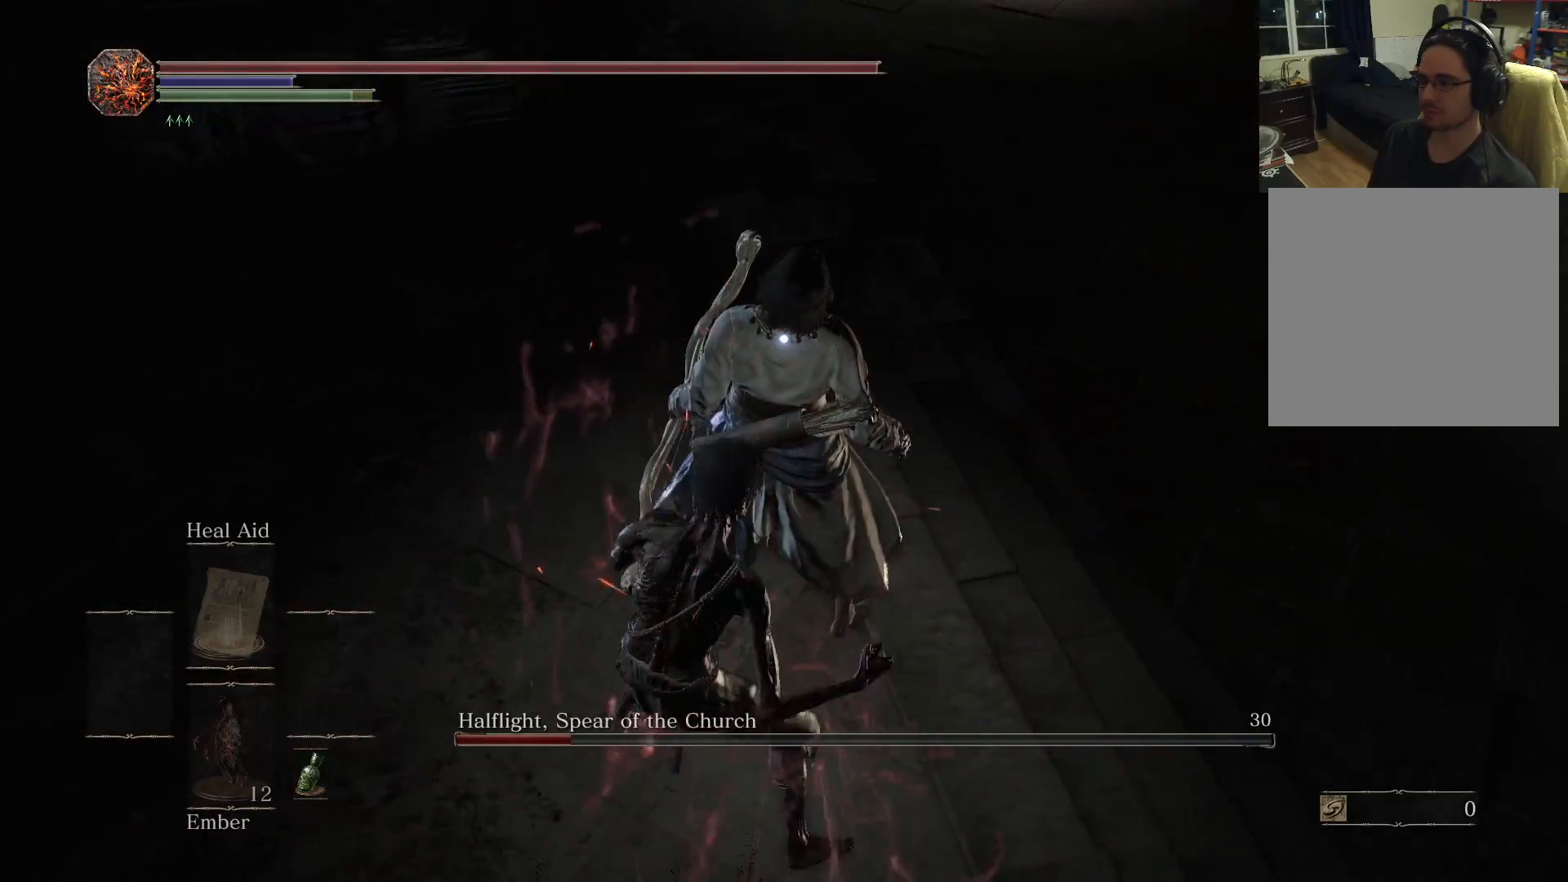
{"buttons": [], "left_stick": "center", "right_stick": "center", "events": []}
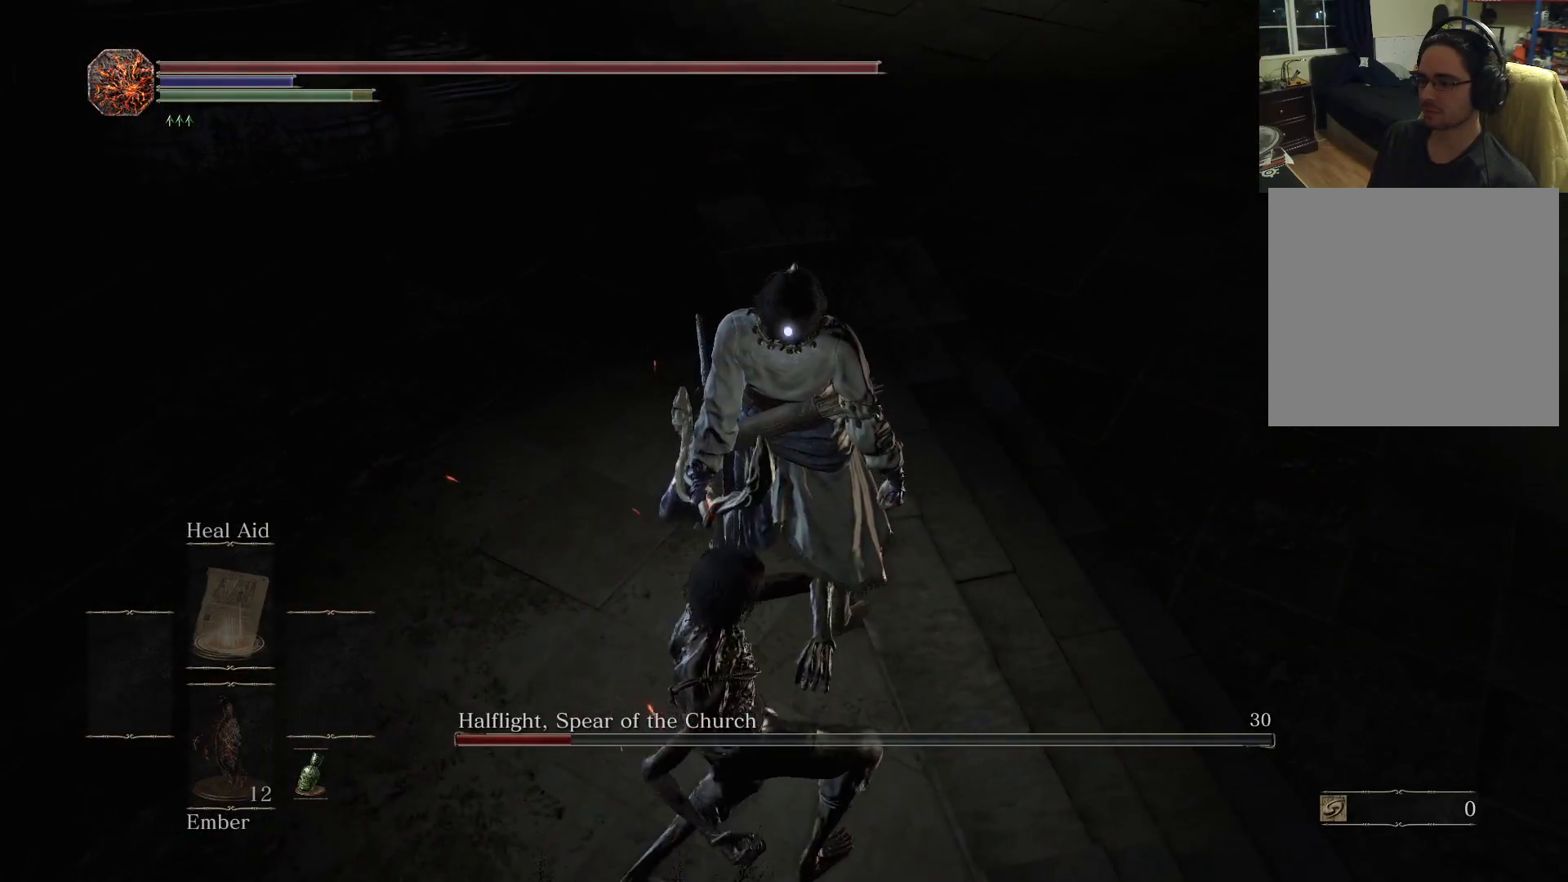
{"buttons": [], "left_stick": "center", "right_stick": "center", "events": []}
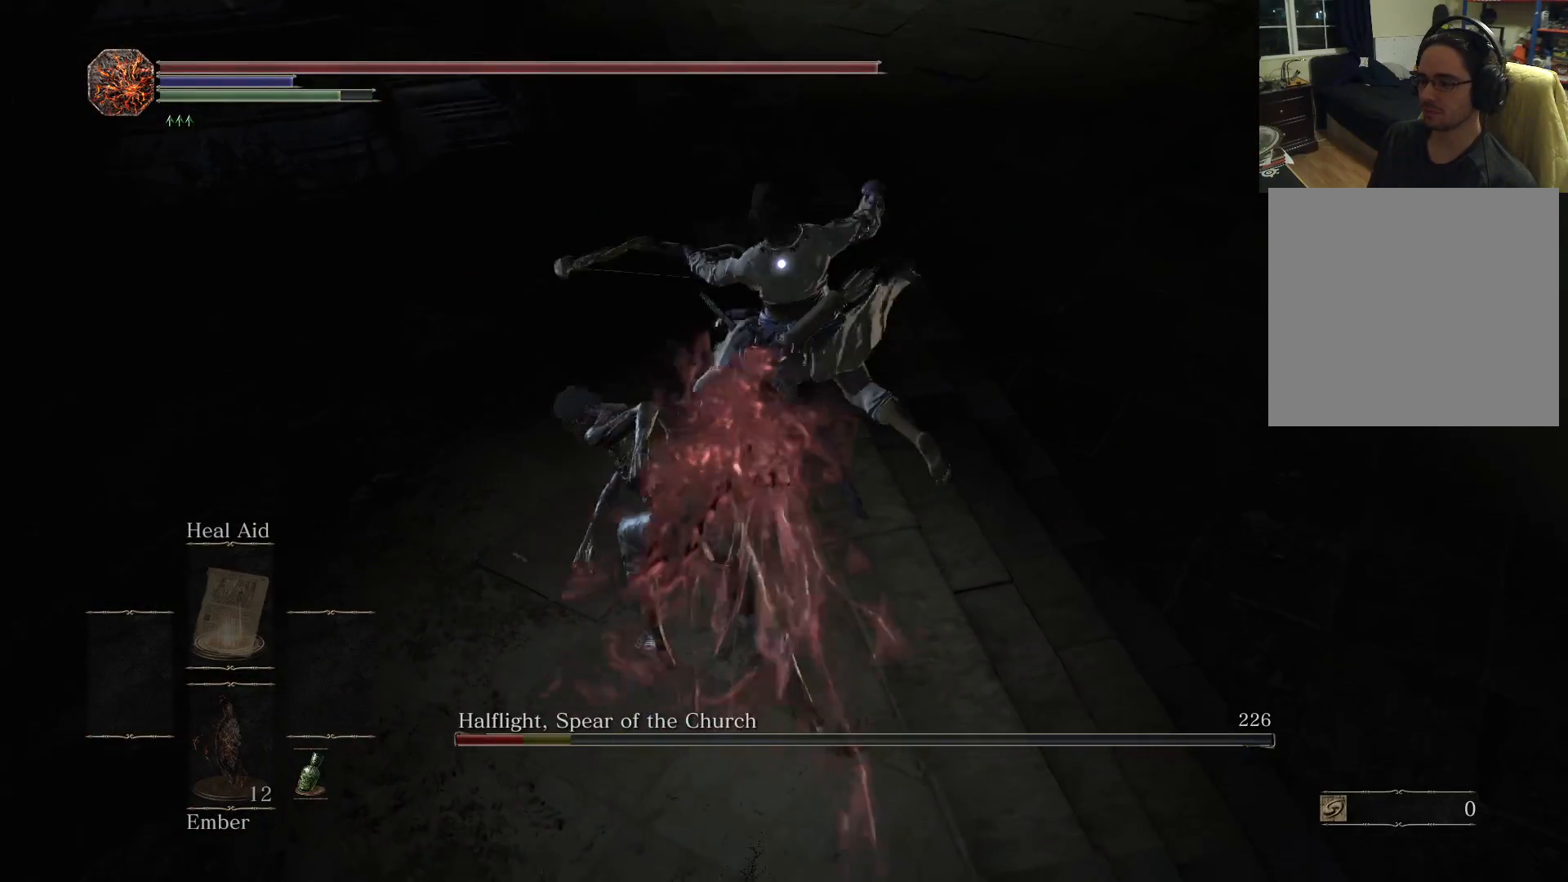
{"buttons": [], "left_stick": "up-right", "right_stick": "center", "events": [[200, "left_stick", "up-right"]]}
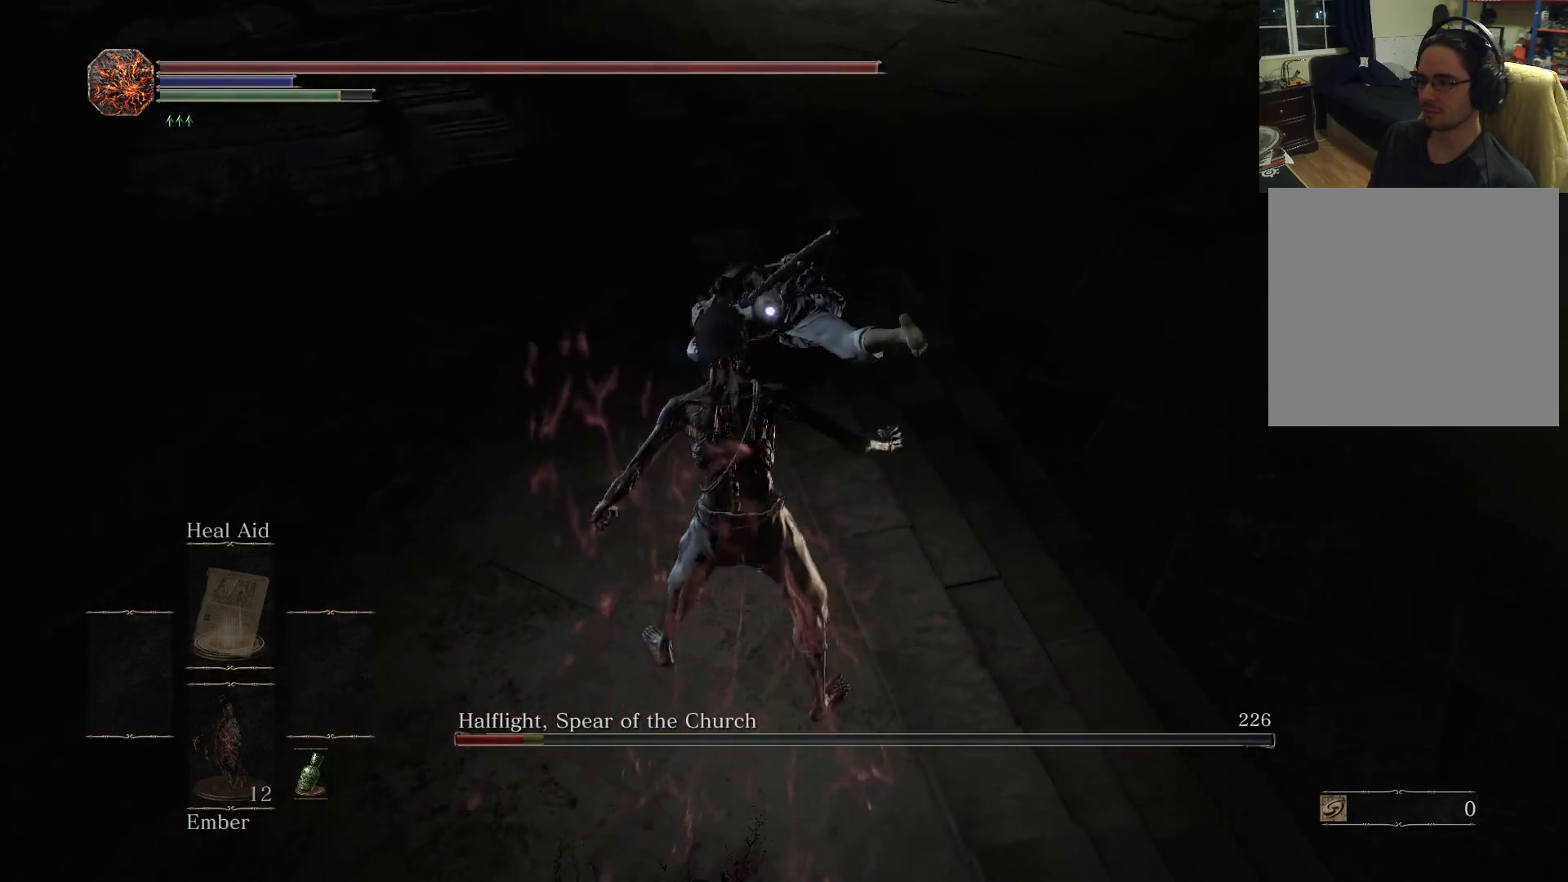
{"buttons": [], "left_stick": "up-right", "right_stick": "center", "events": []}
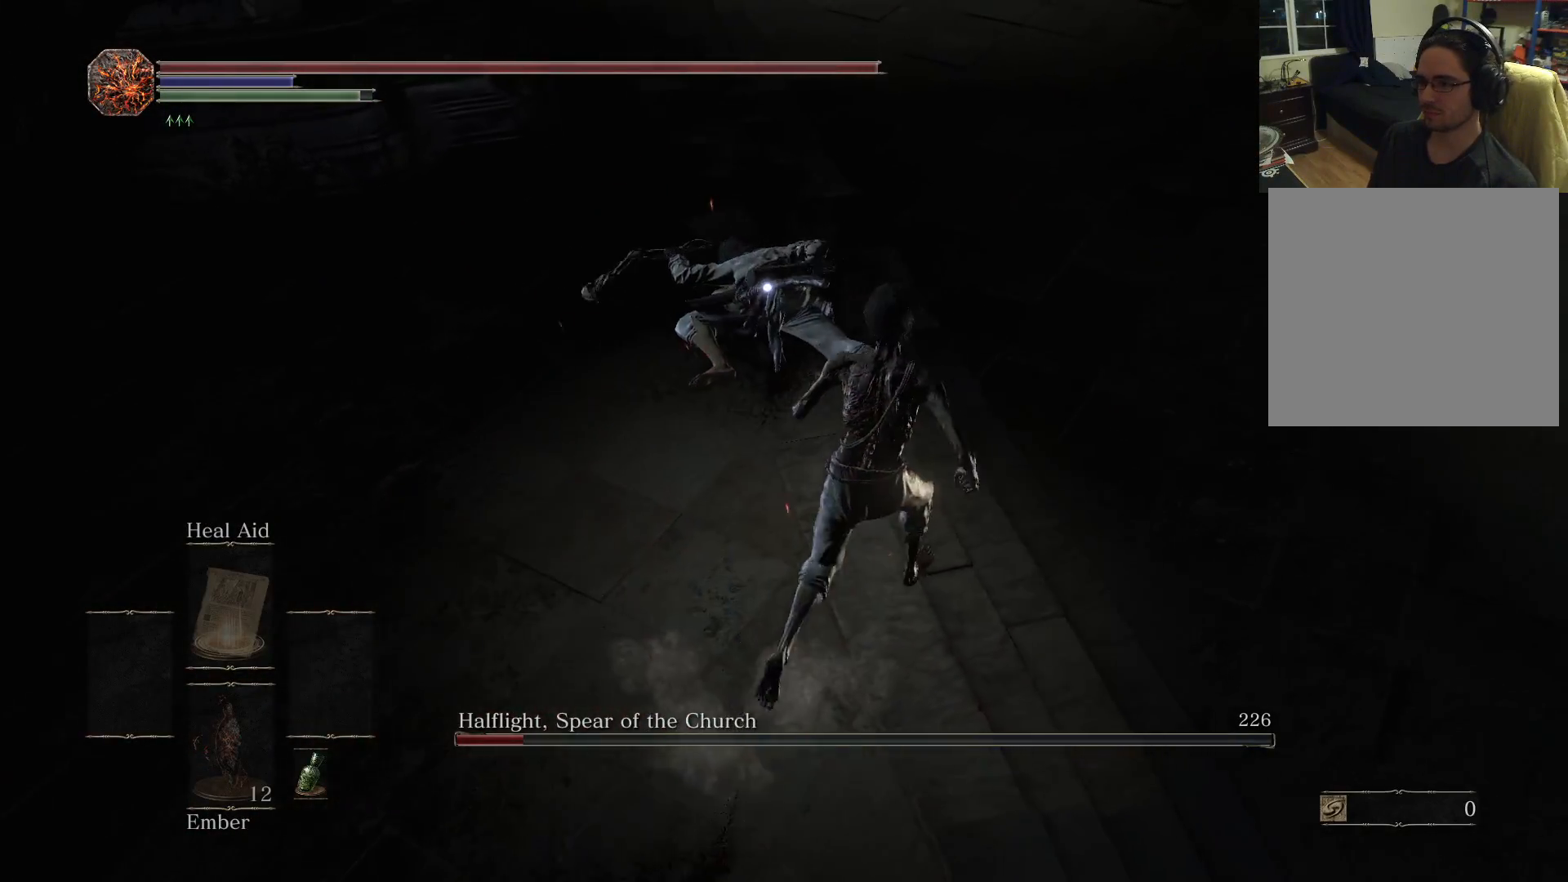
{"buttons": ["R1"], "left_stick": "up-right", "right_stick": "center", "events": [[500, "R1", "down"]]}
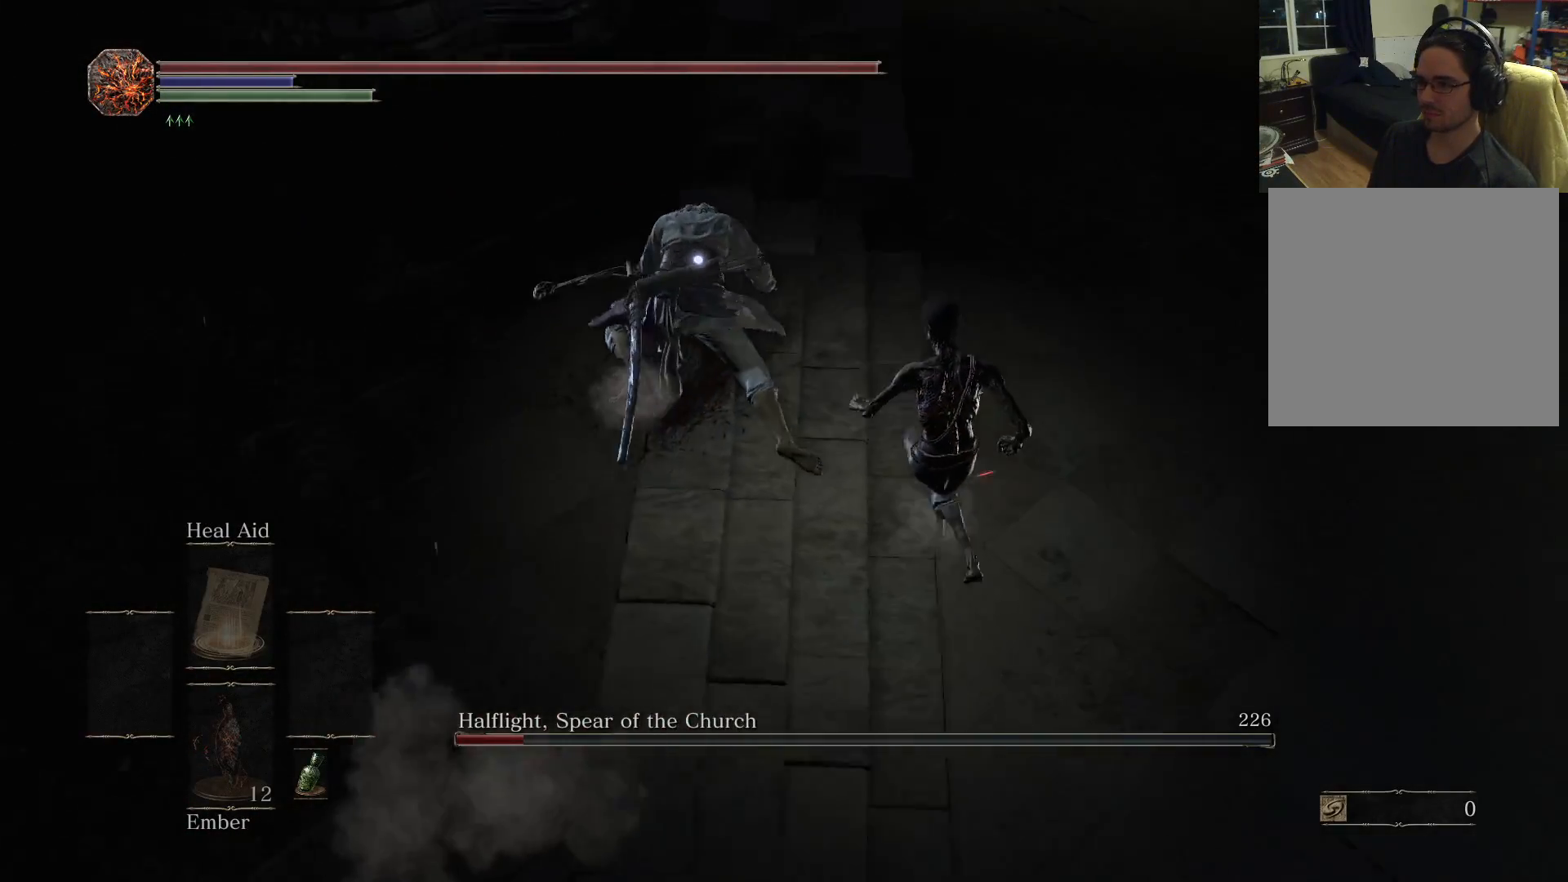
{"buttons": ["R1"], "left_stick": "up", "right_stick": "center", "events": [[17, "left_stick", "up"], [133, "R1", "up"], [417, "R1", "down"]]}
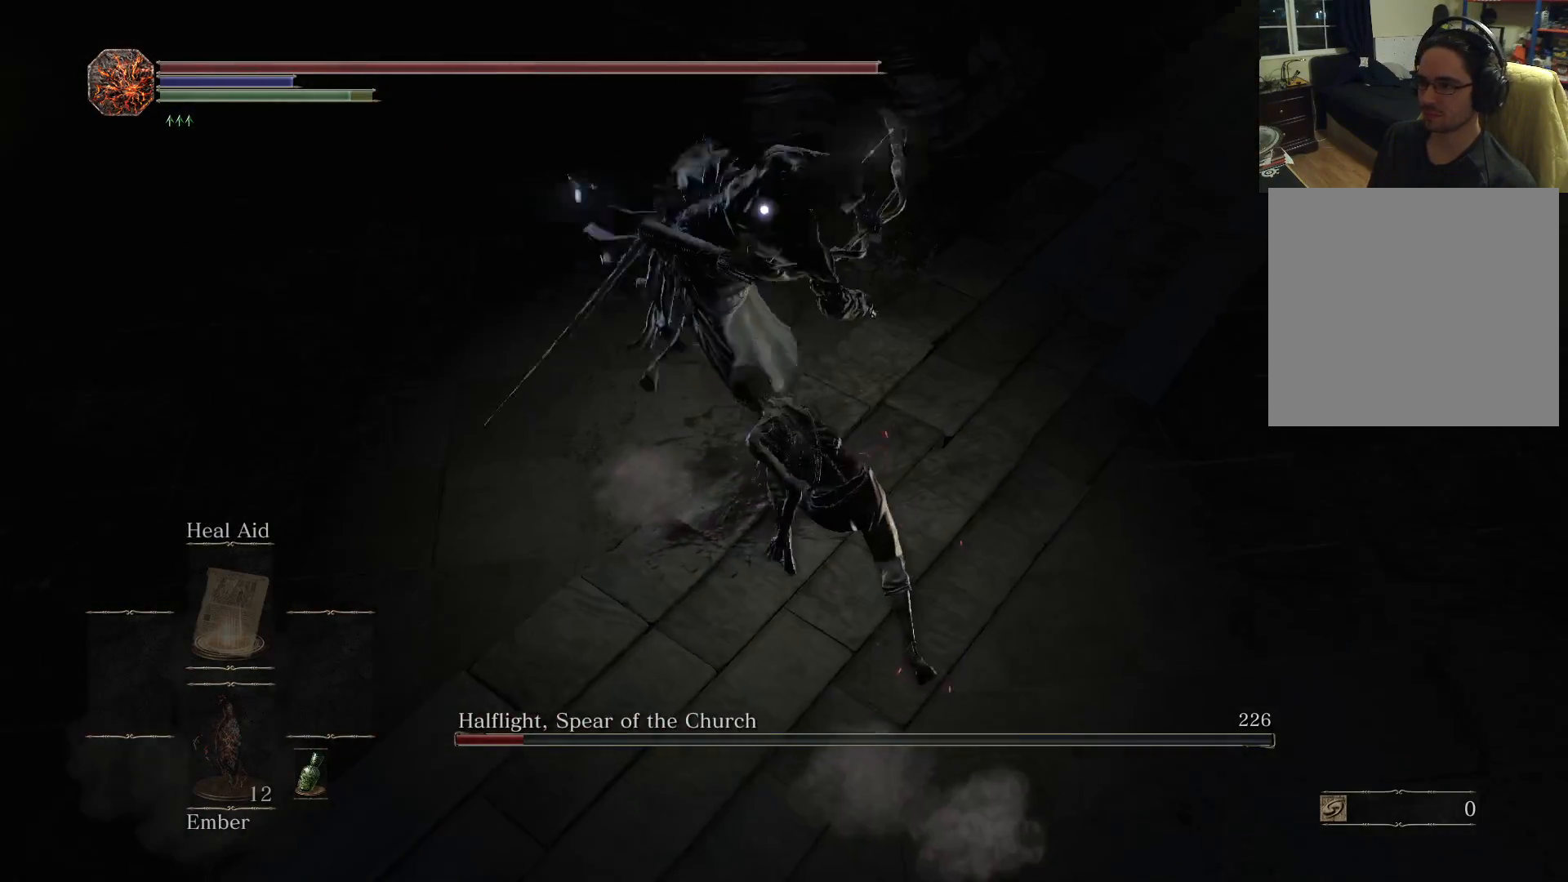
{"buttons": [], "left_stick": "up-right", "right_stick": "center", "events": [[17, "R1", "up"], [100, "R1", "down"], [183, "R1", "up"], [450, "left_stick", "up-right"]]}
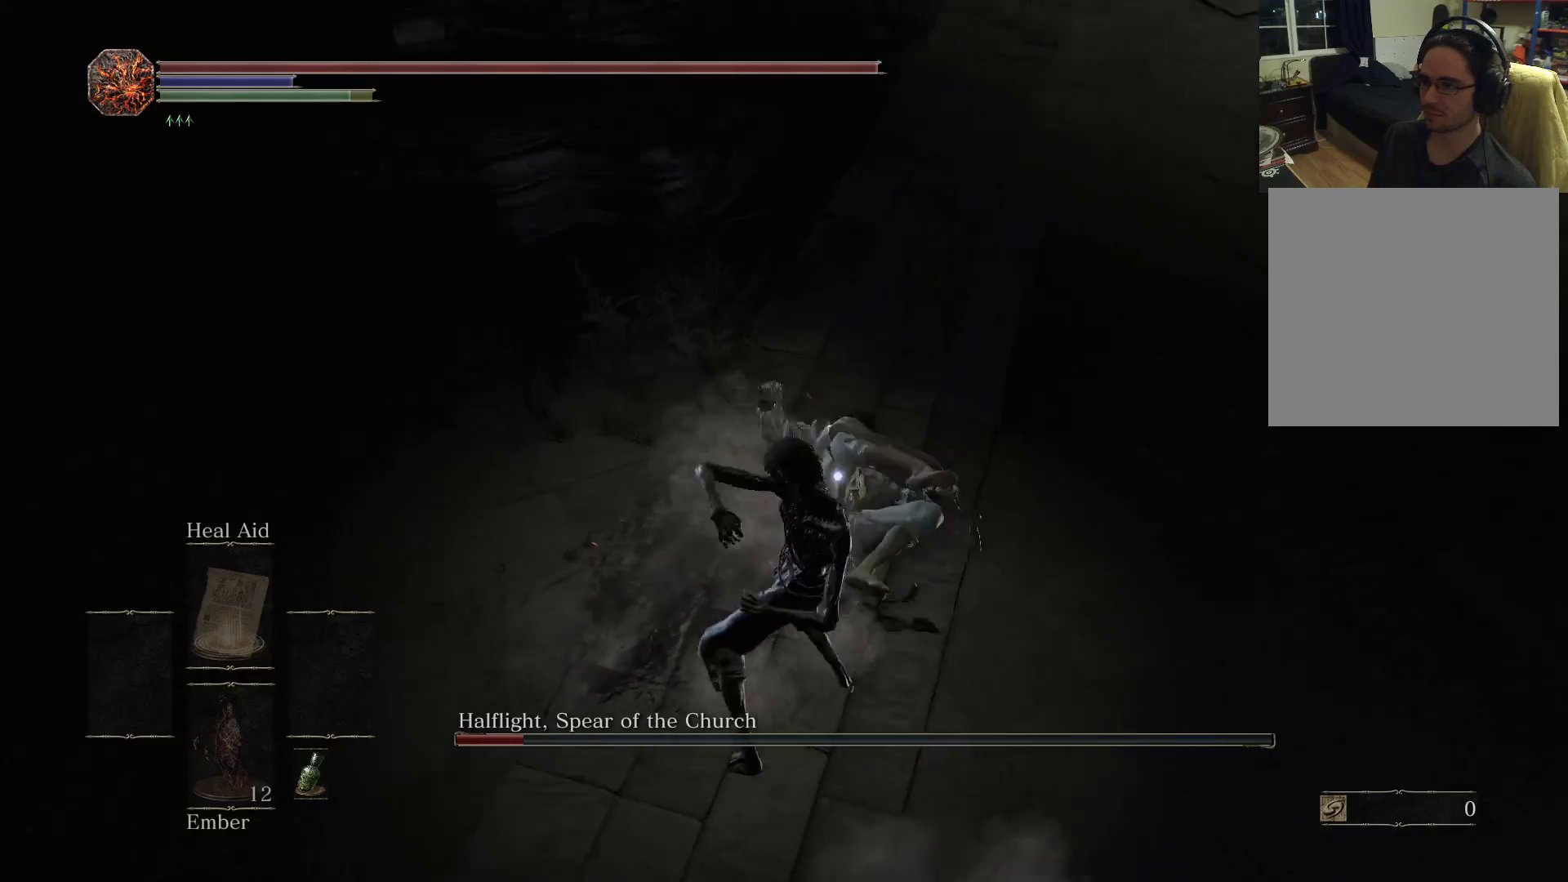
{"buttons": [], "left_stick": "up-right", "right_stick": "center", "events": [[17, "R1", "down"], [117, "R1", "up"], [200, "R1", "down"], [300, "R1", "up"]]}
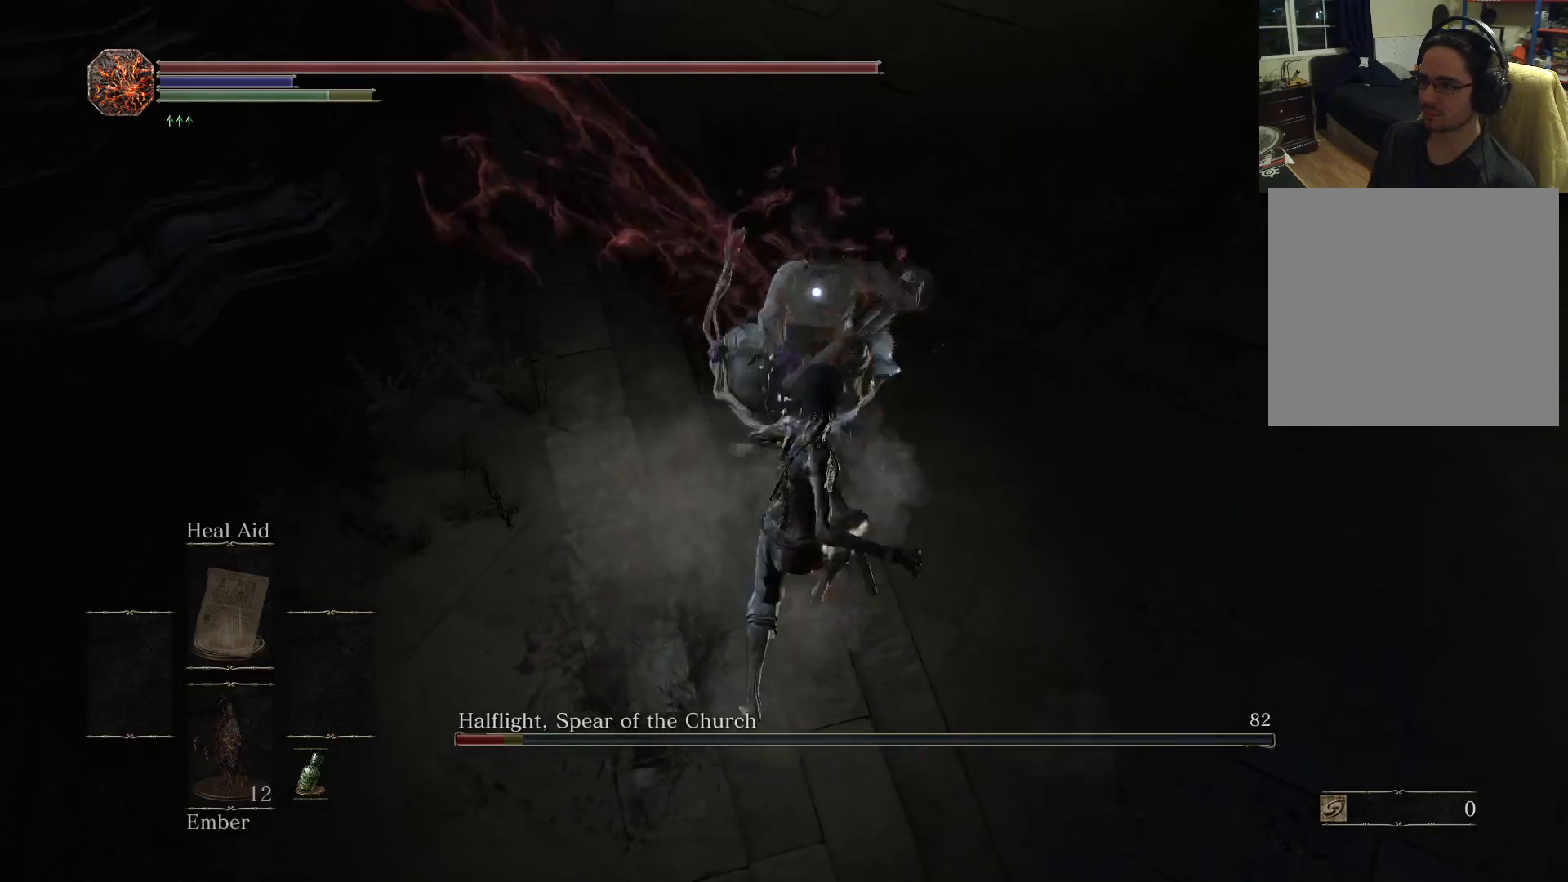
{"buttons": [], "left_stick": "center", "right_stick": "center", "events": [[467, "left_stick", "center"]]}
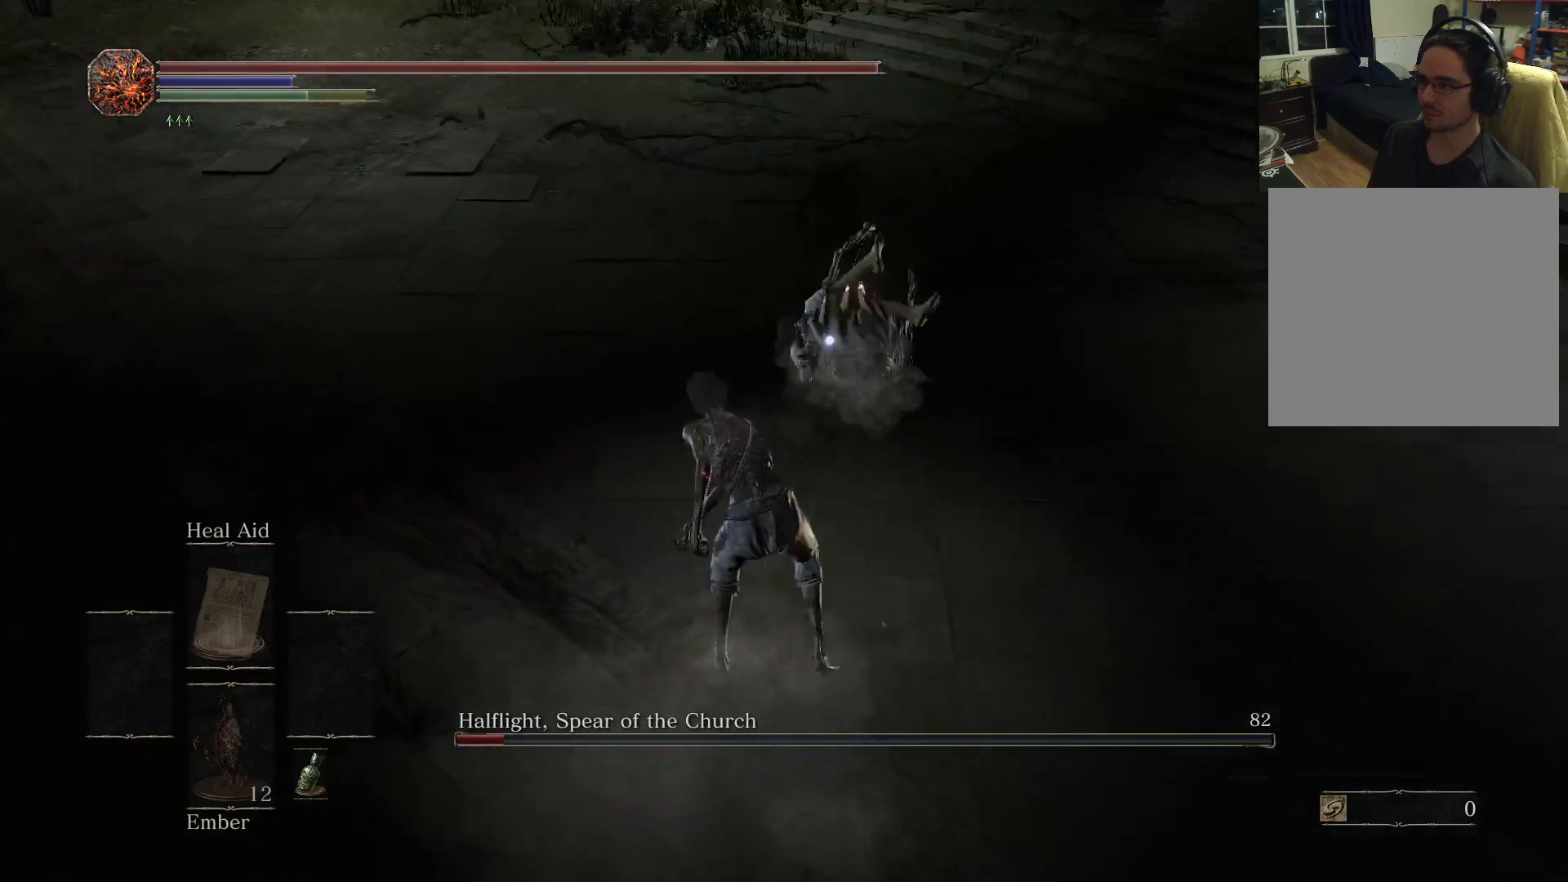
{"buttons": [], "left_stick": "down-right", "right_stick": "center", "events": [[50, "left_stick", "down-left"], [150, "left_stick", "down-right"], [200, "B", "down"], [267, "B", "up"]]}
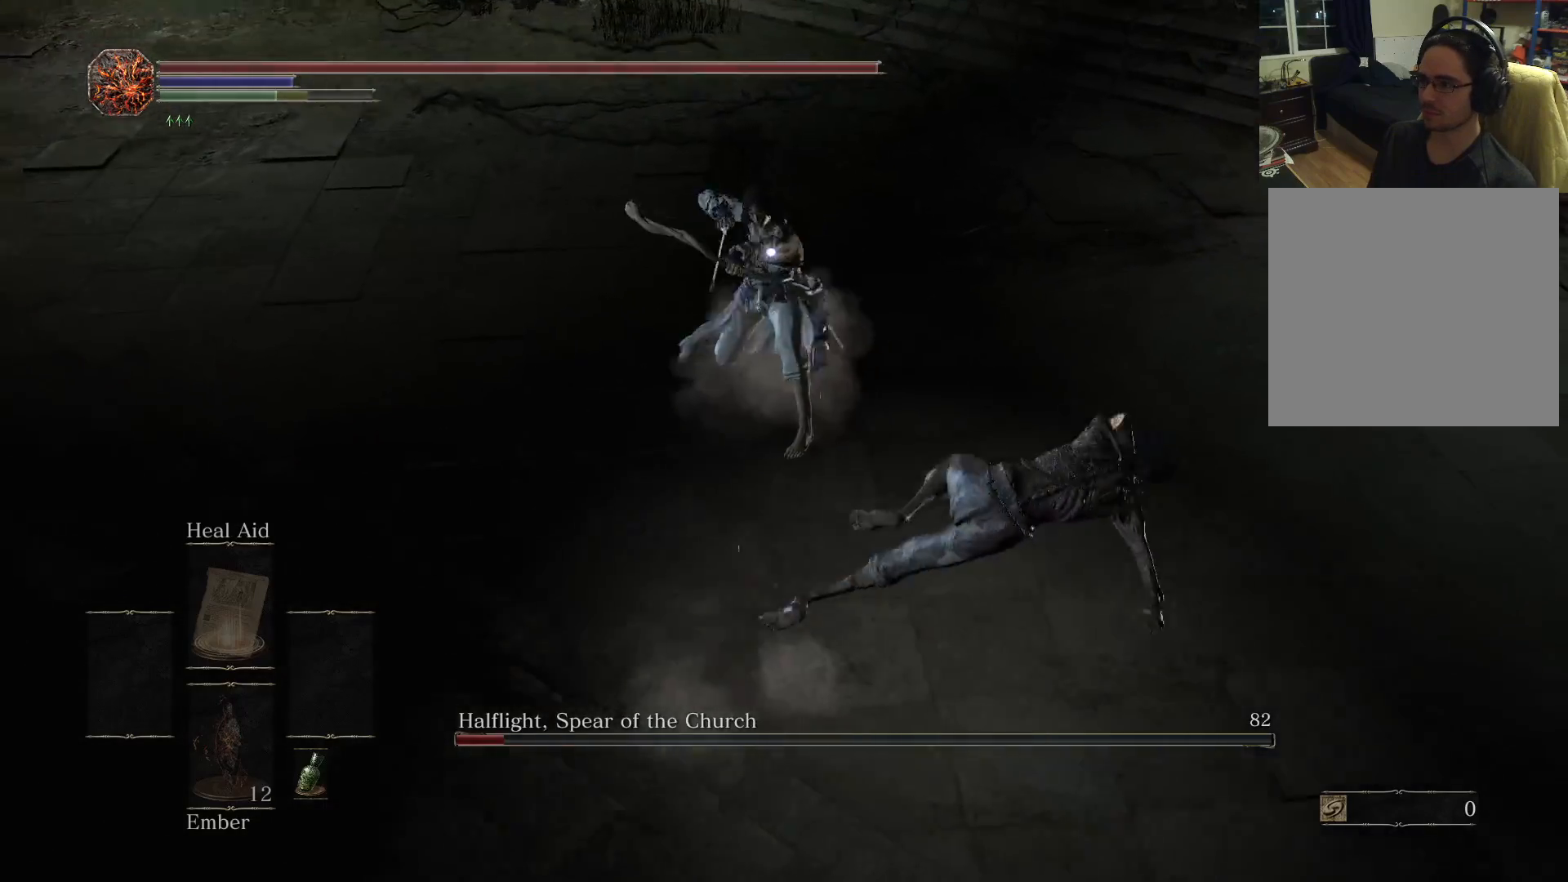
{"buttons": [], "left_stick": "down-right", "right_stick": "center", "events": []}
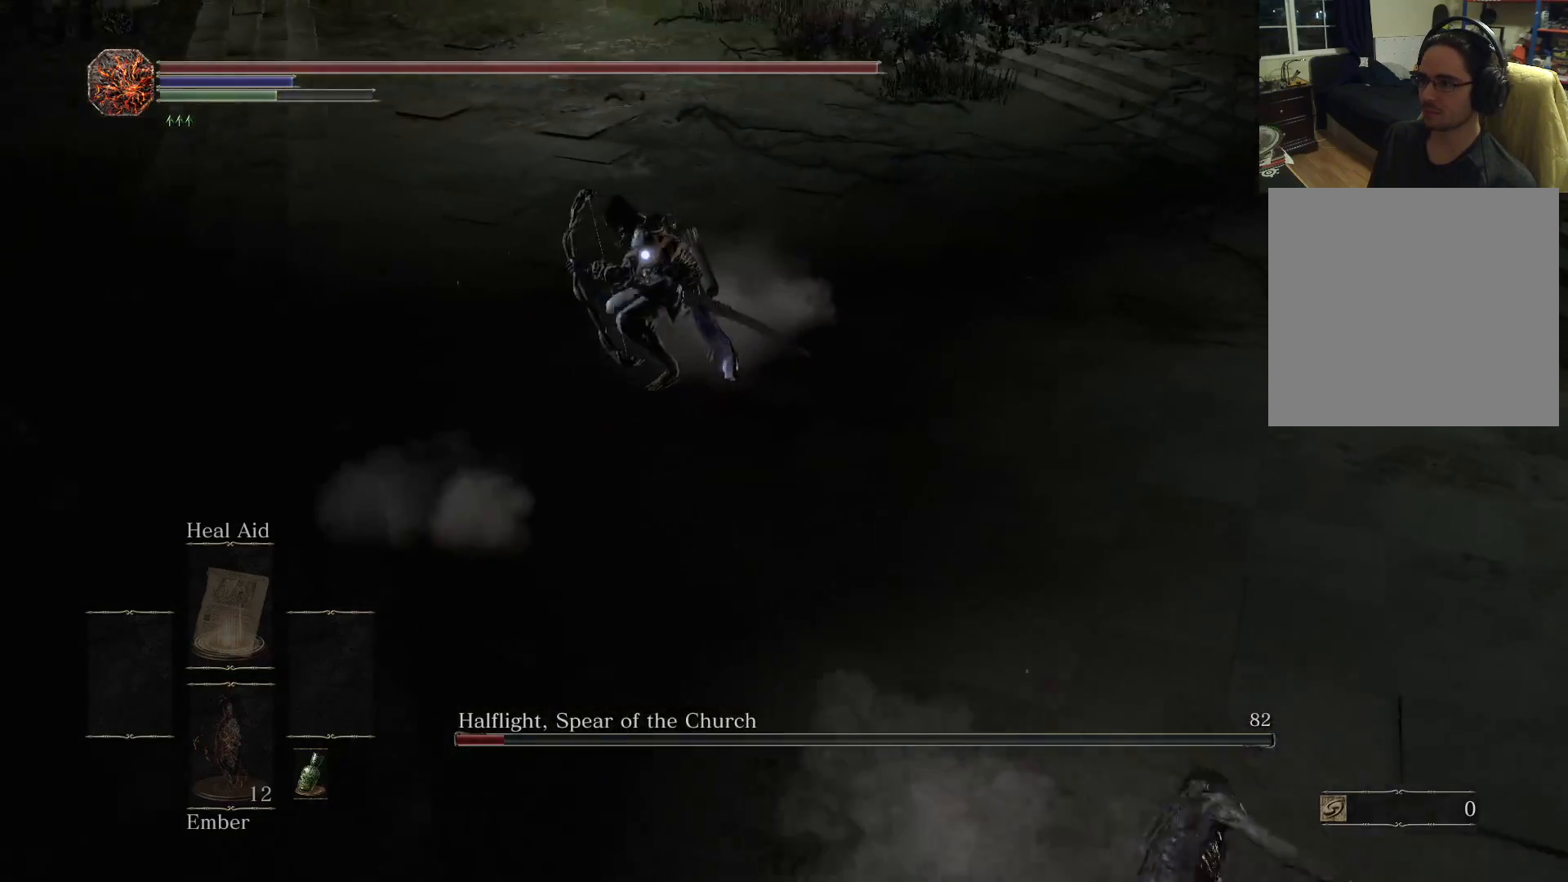
{"buttons": [], "left_stick": "right", "right_stick": "center", "events": [[250, "left_stick", "right"]]}
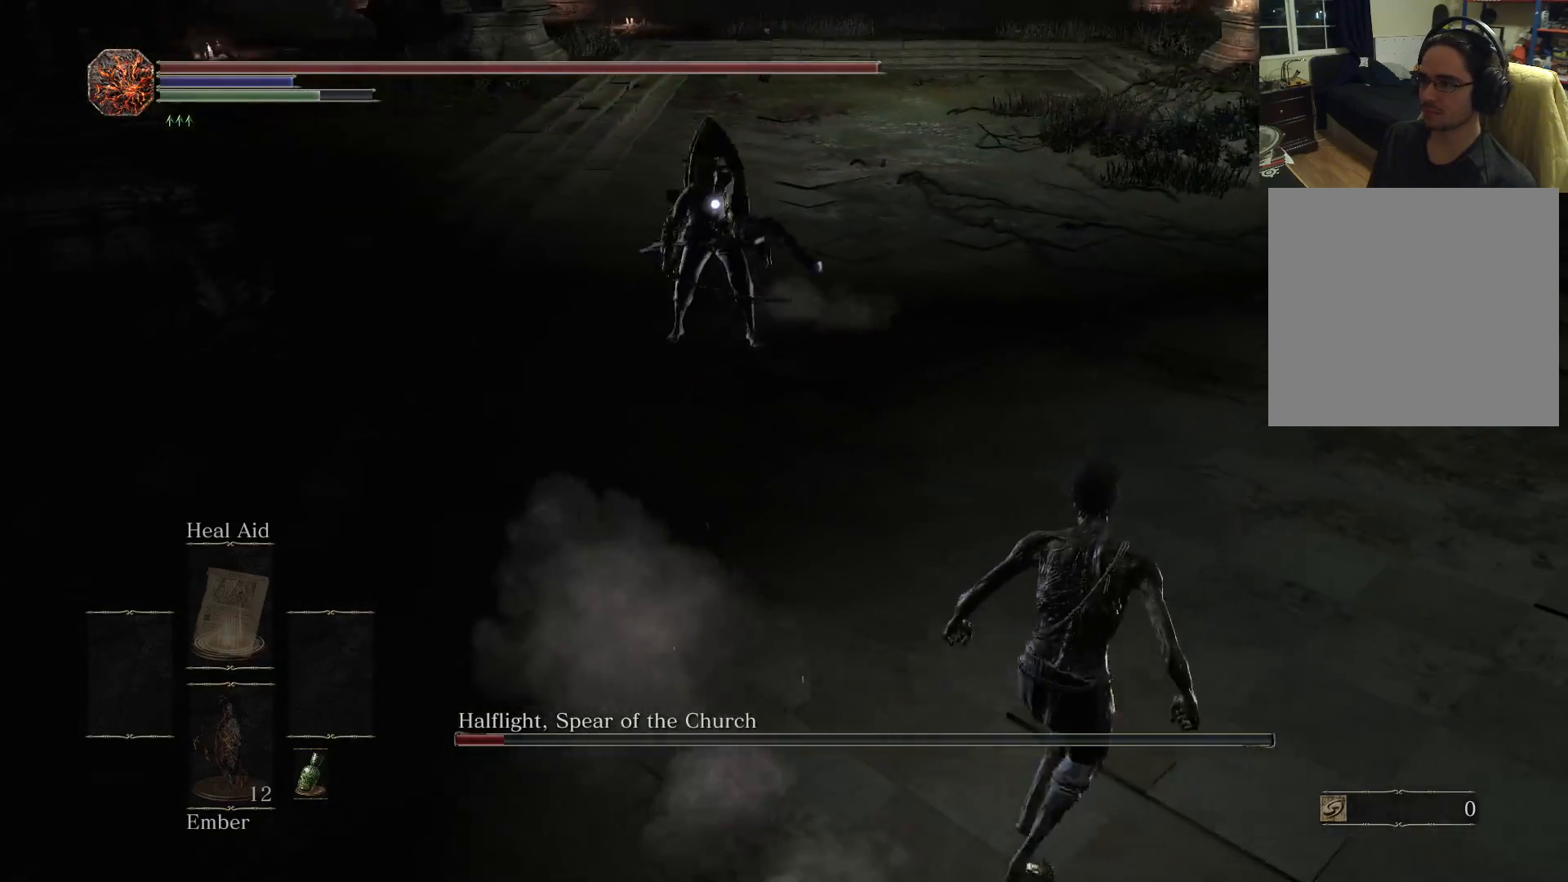
{"buttons": [], "left_stick": "right", "right_stick": "center", "events": []}
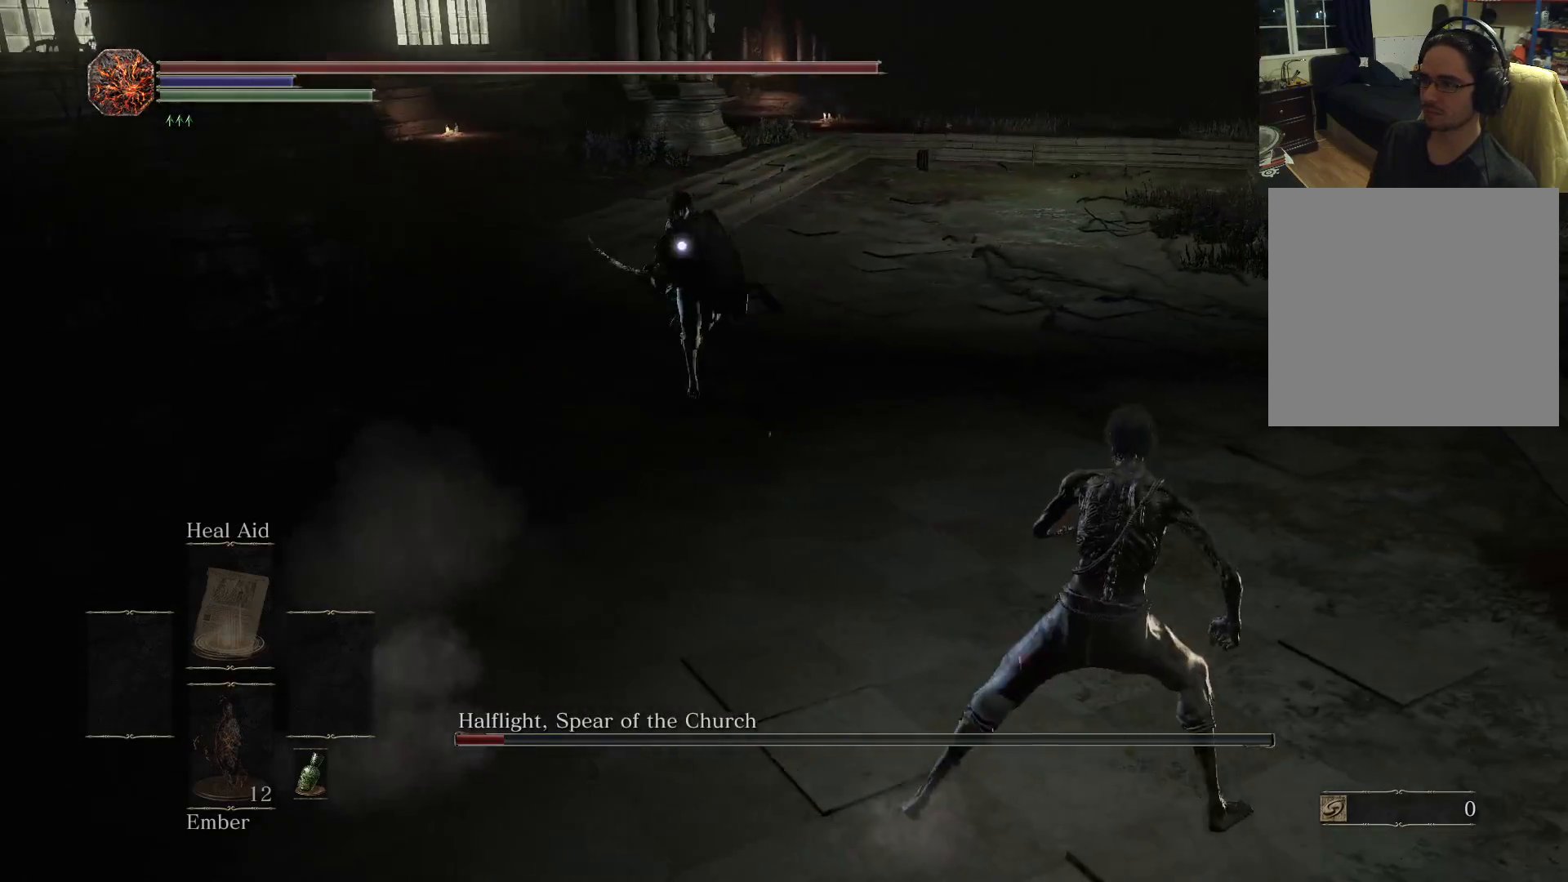
{"buttons": [], "left_stick": "down-left", "right_stick": "center", "events": [[117, "left_stick", "down-right"], [250, "left_stick", "down"], [417, "left_stick", "down-left"]]}
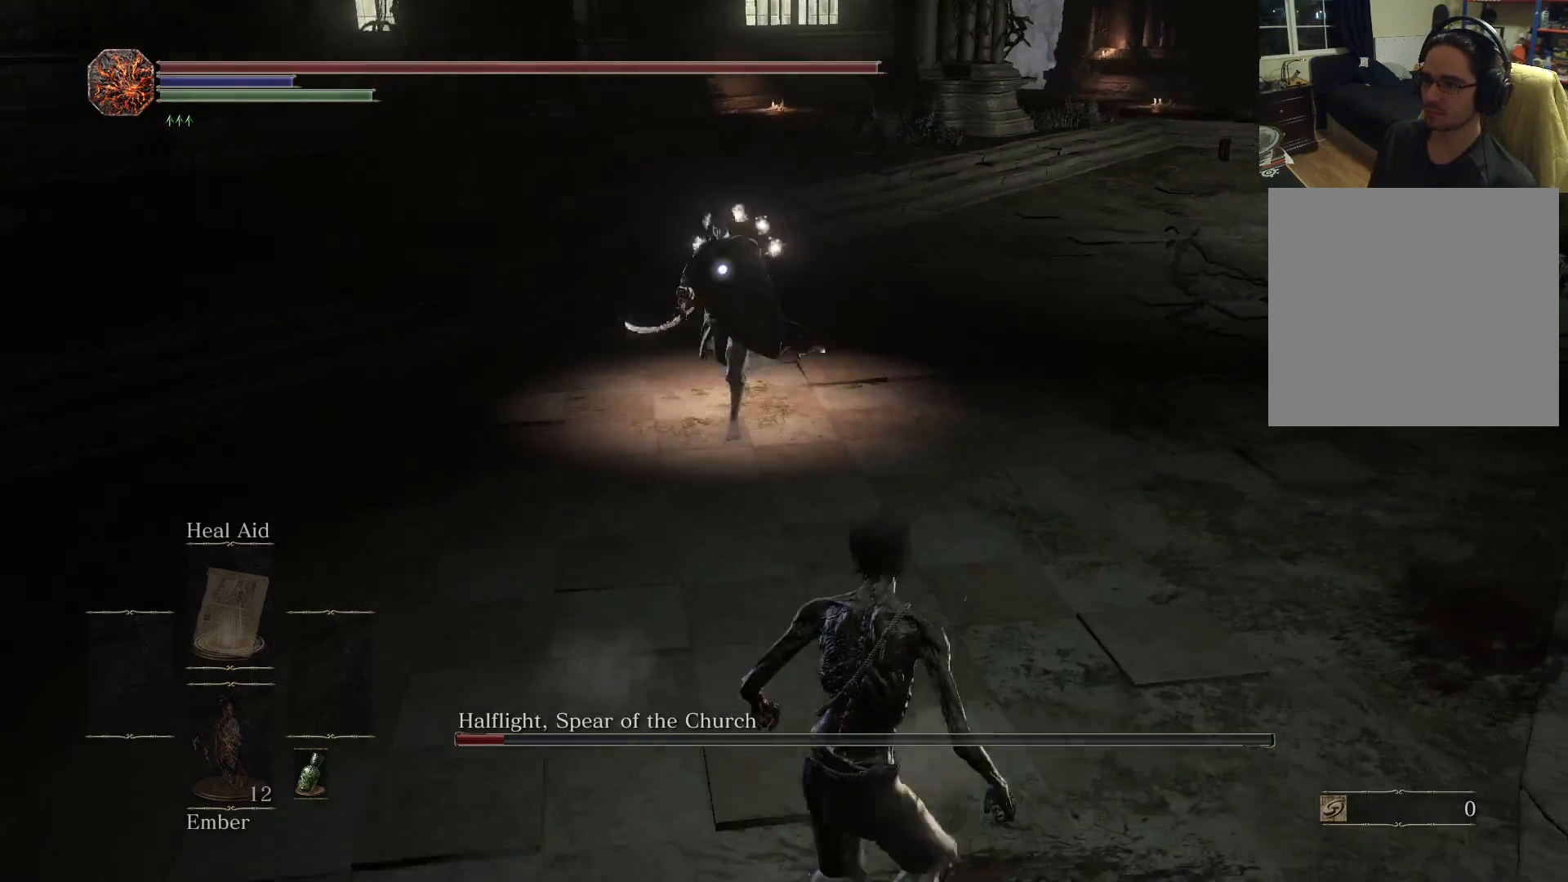
{"buttons": [], "left_stick": "down-left", "right_stick": "center", "events": []}